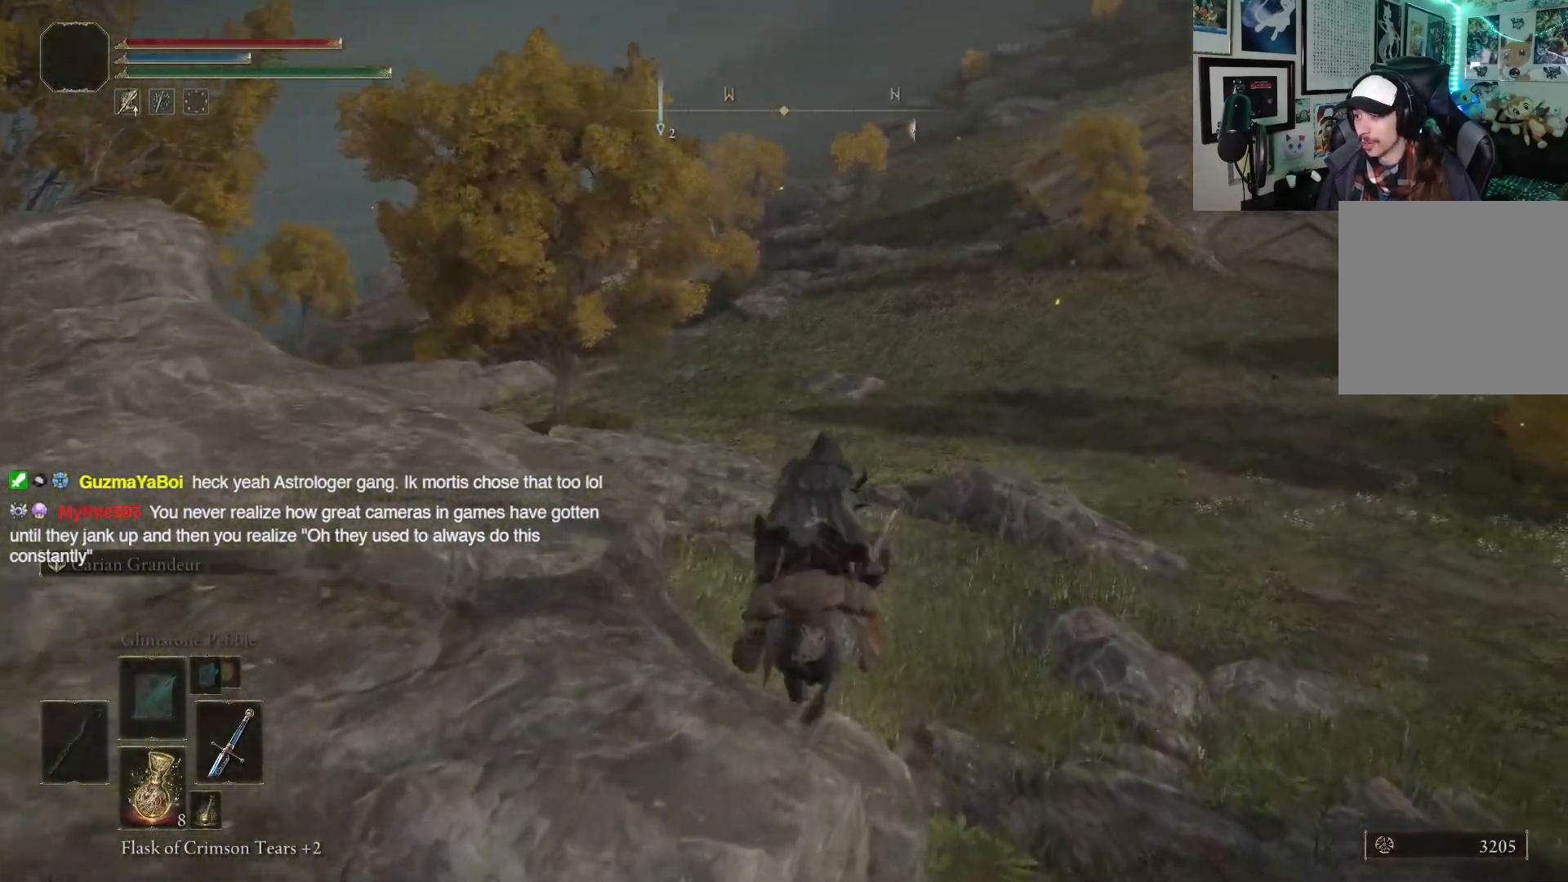
Gameplay with a controller (Xbox layout); each line is a JSON object with the inputs held at the frame after it. "events" lists button and stick changes between this image and that frame as [ms after this image, input, new state], when the widget could be followed in between.
{"buttons": [], "left_stick": "up", "right_stick": "left", "events": [[467, "right_stick", "left"]]}
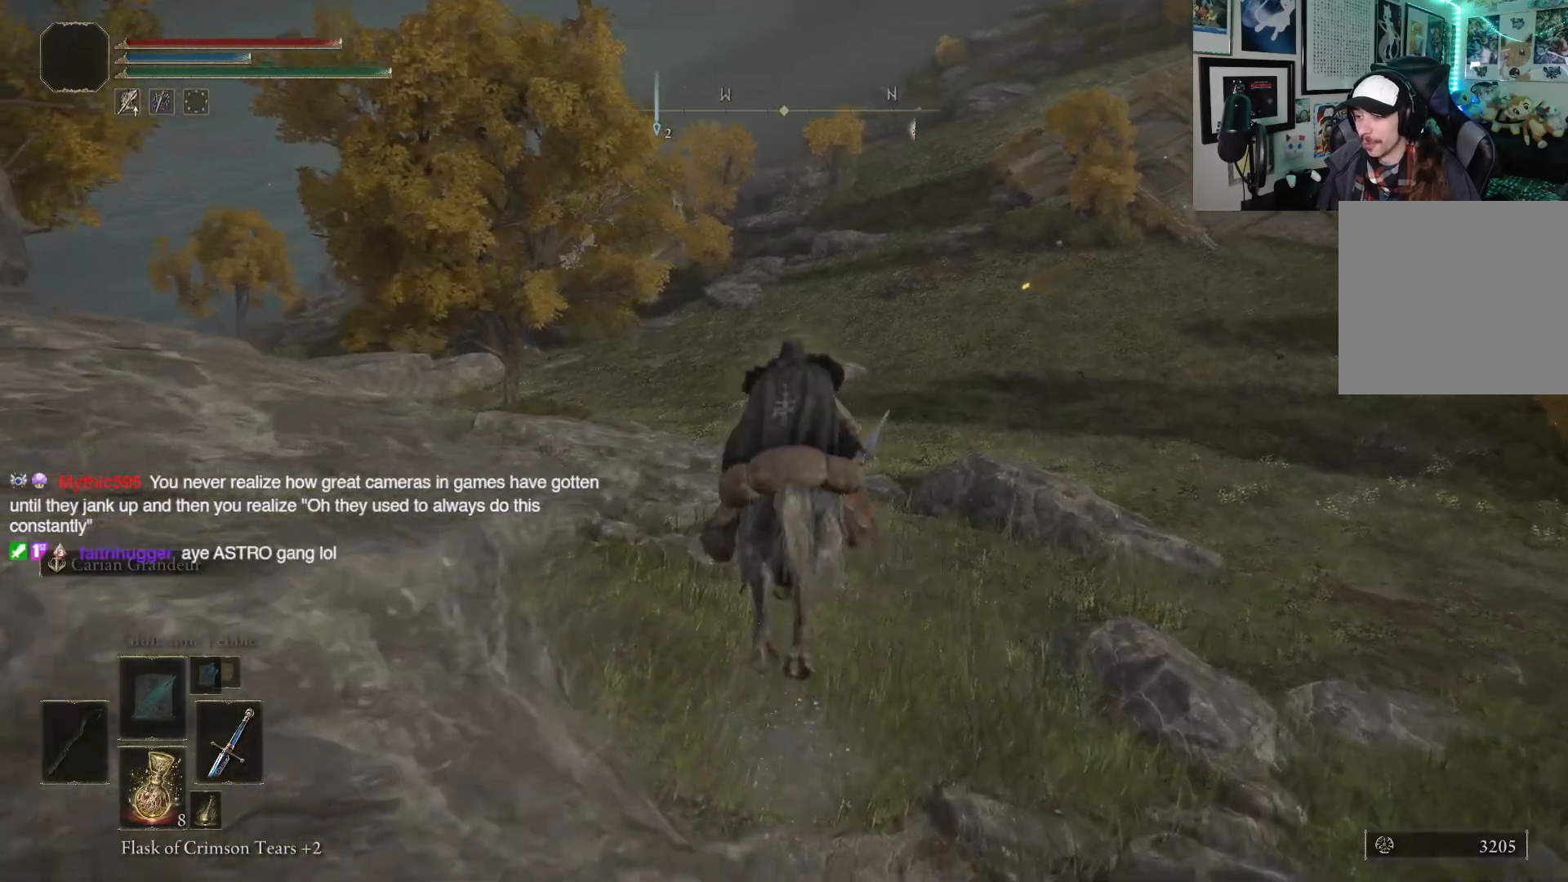
{"buttons": [], "left_stick": "up", "right_stick": "center", "events": [[417, "right_stick", "center"]]}
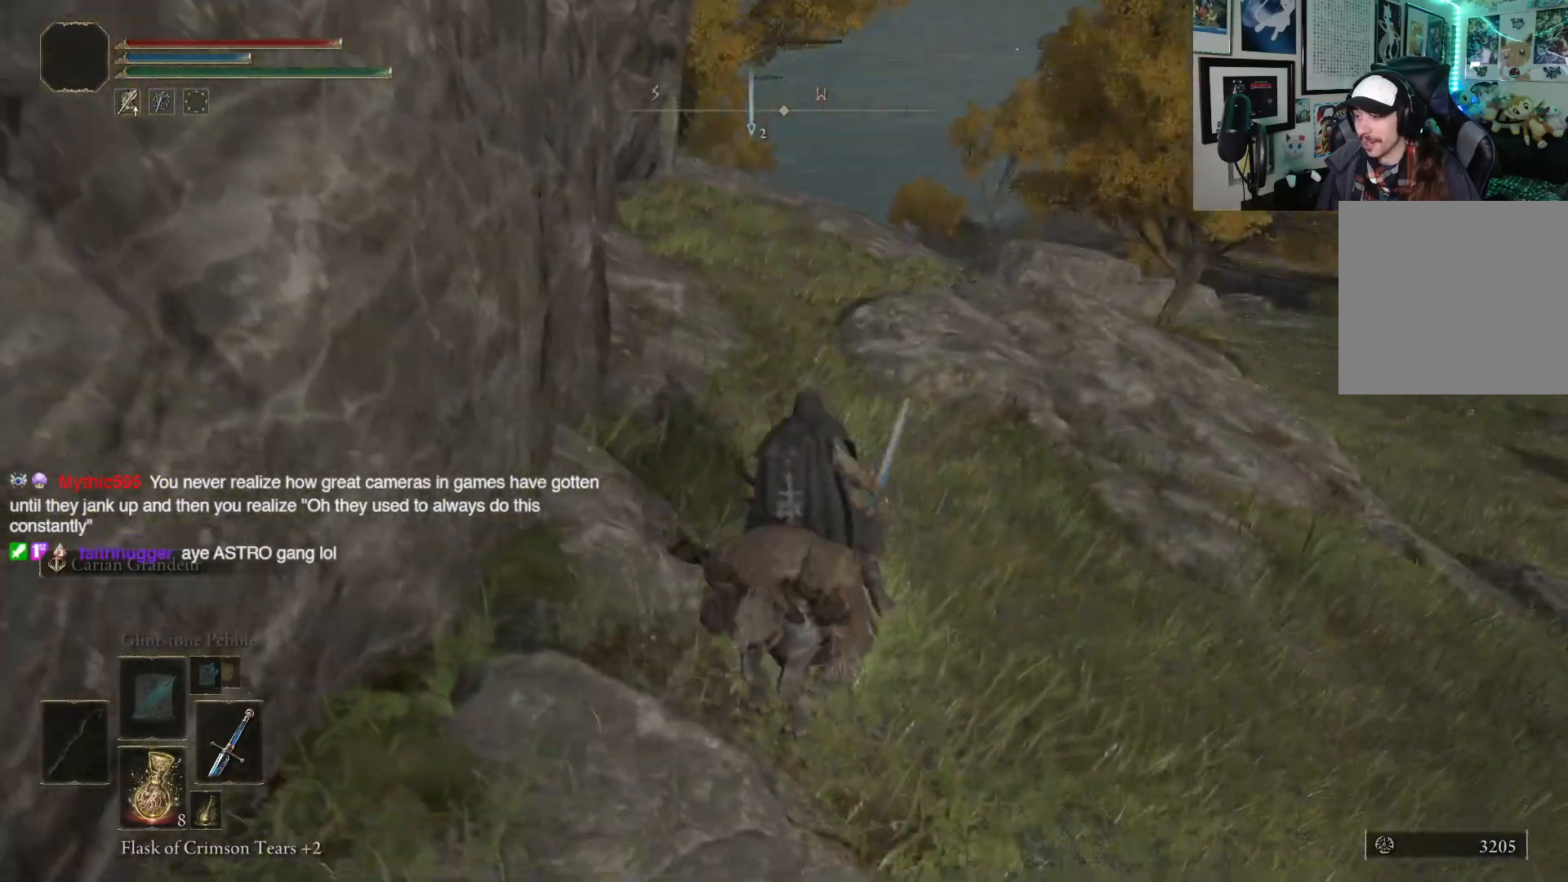
{"buttons": [], "left_stick": "up", "right_stick": "center", "events": []}
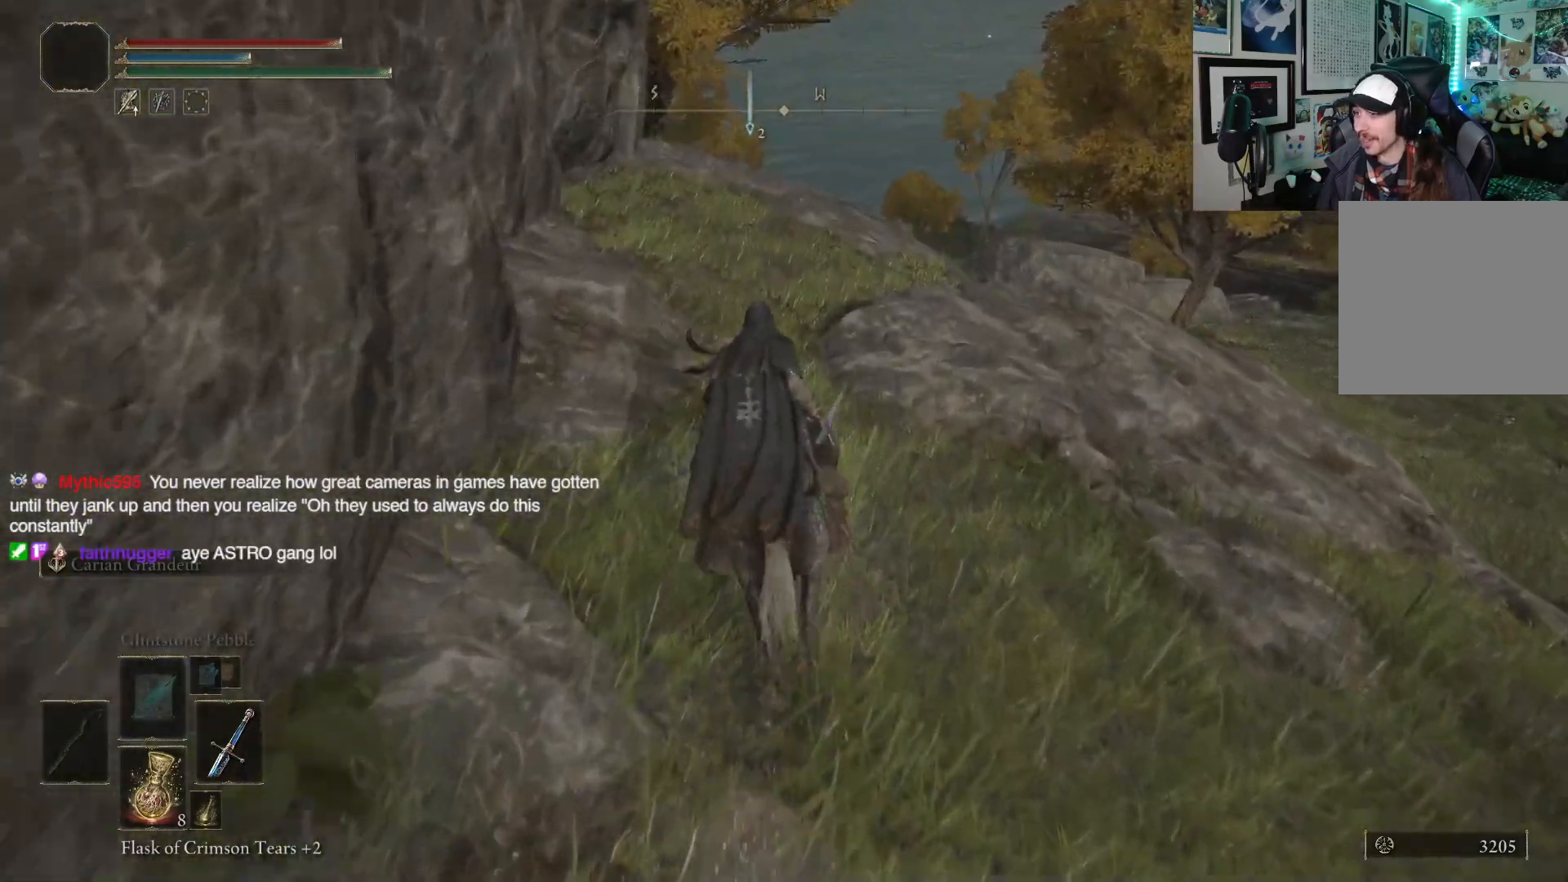
{"buttons": [], "left_stick": "up", "right_stick": "center", "events": []}
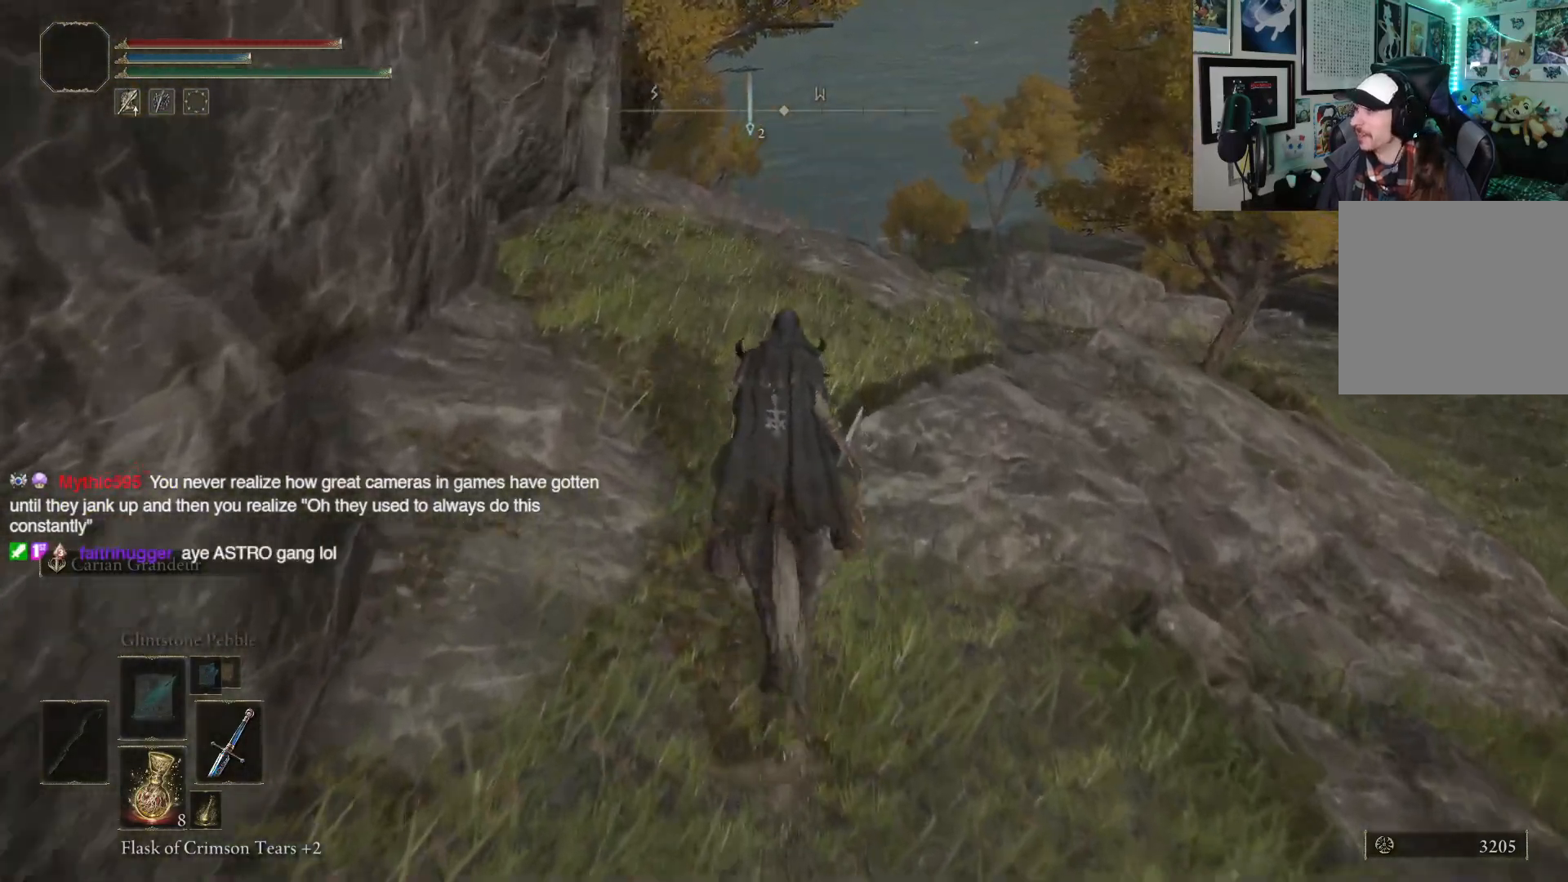
{"buttons": ["B"], "left_stick": "up", "right_stick": "center", "events": [[17, "left_stick", "up-right"], [283, "left_stick", "up"], [483, "B", "down"]]}
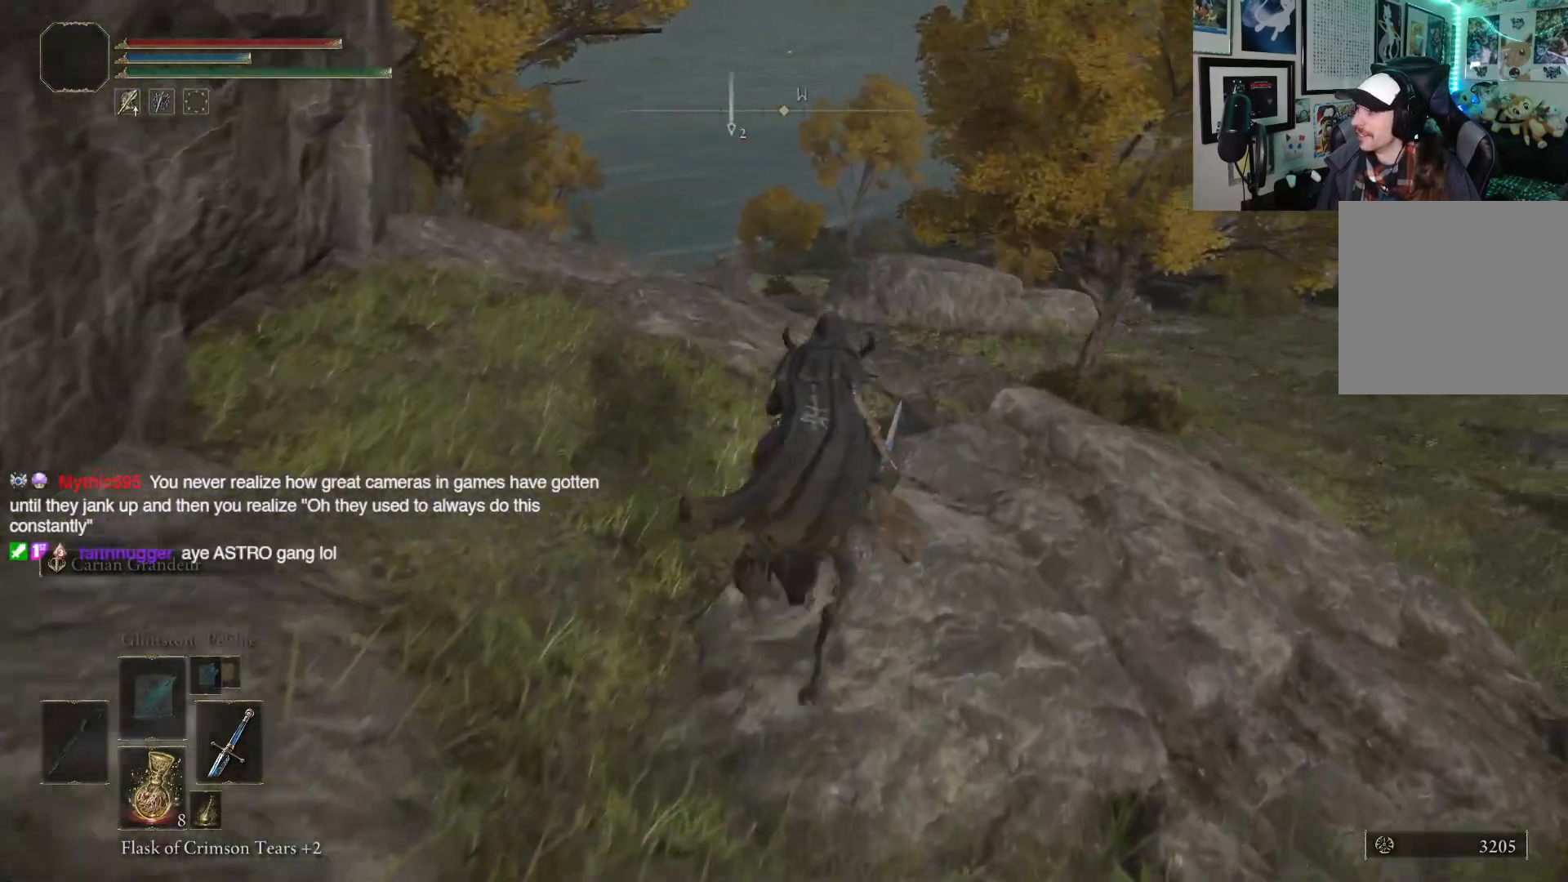
{"buttons": ["B"], "left_stick": "up", "right_stick": "center", "events": []}
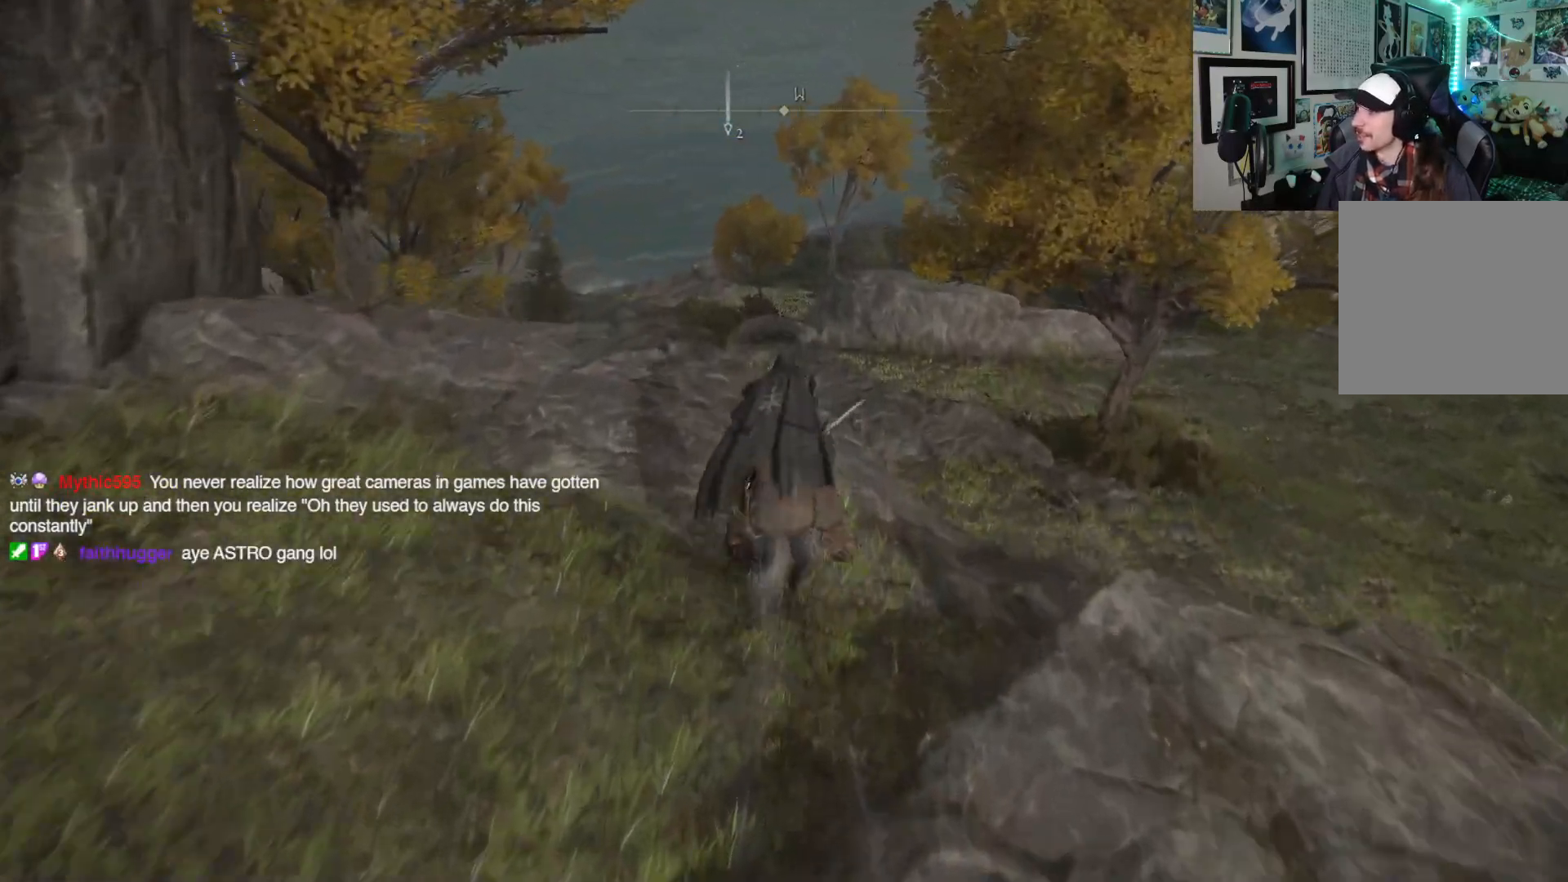
{"buttons": [], "left_stick": "up", "right_stick": "center", "events": [[417, "B", "up"]]}
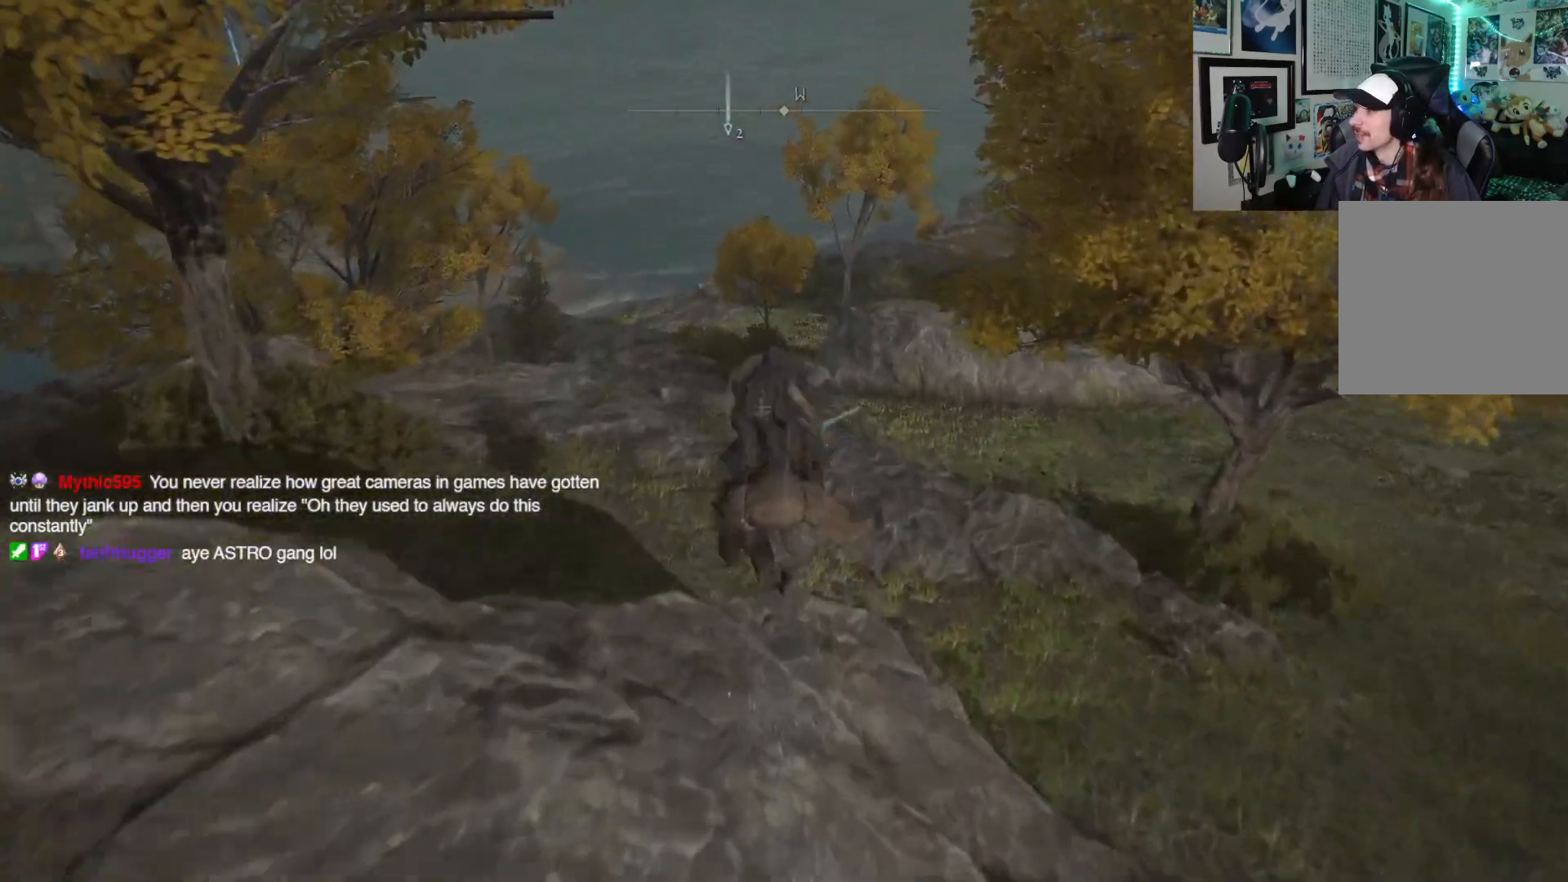
{"buttons": [], "left_stick": "up", "right_stick": "center", "events": []}
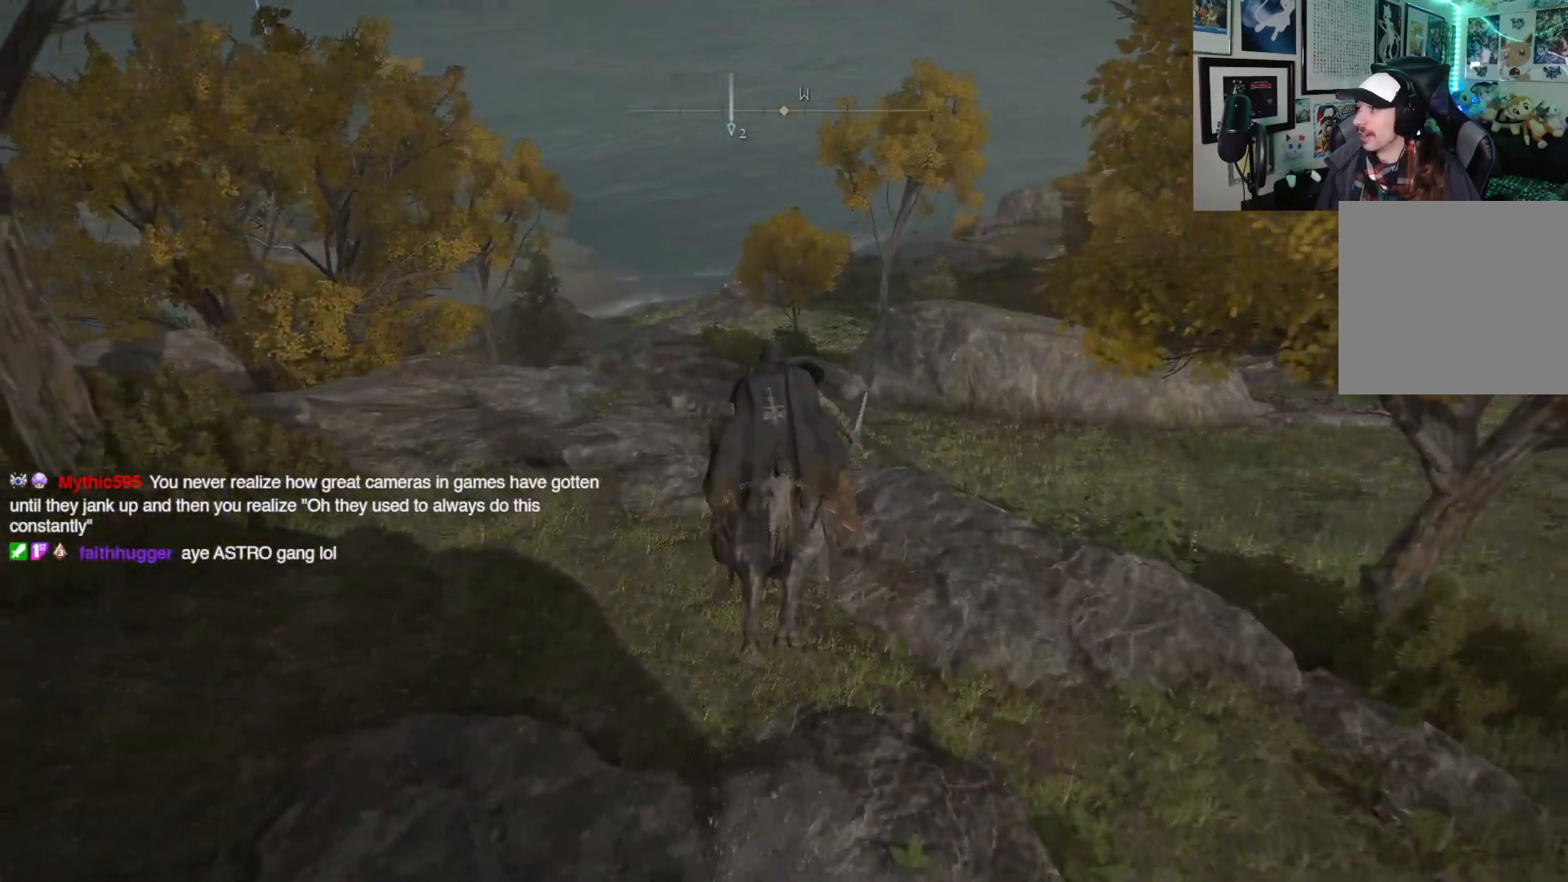
{"buttons": [], "left_stick": "up", "right_stick": "left", "events": [[83, "right_stick", "left"]]}
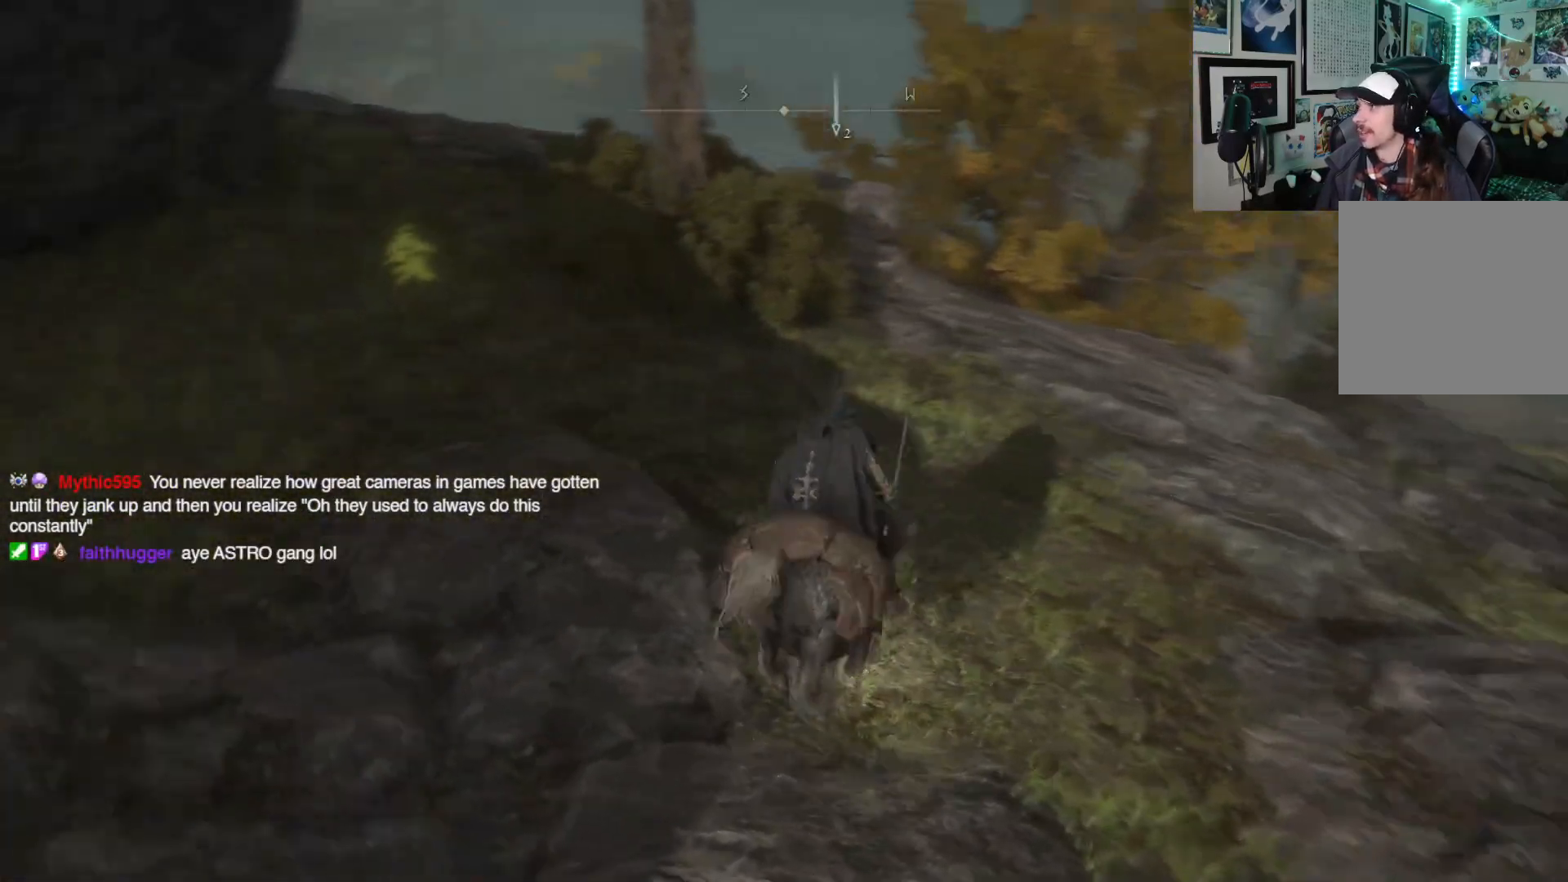
{"buttons": [], "left_stick": "up-left", "right_stick": "center", "events": [[17, "right_stick", "center"], [483, "left_stick", "up-left"]]}
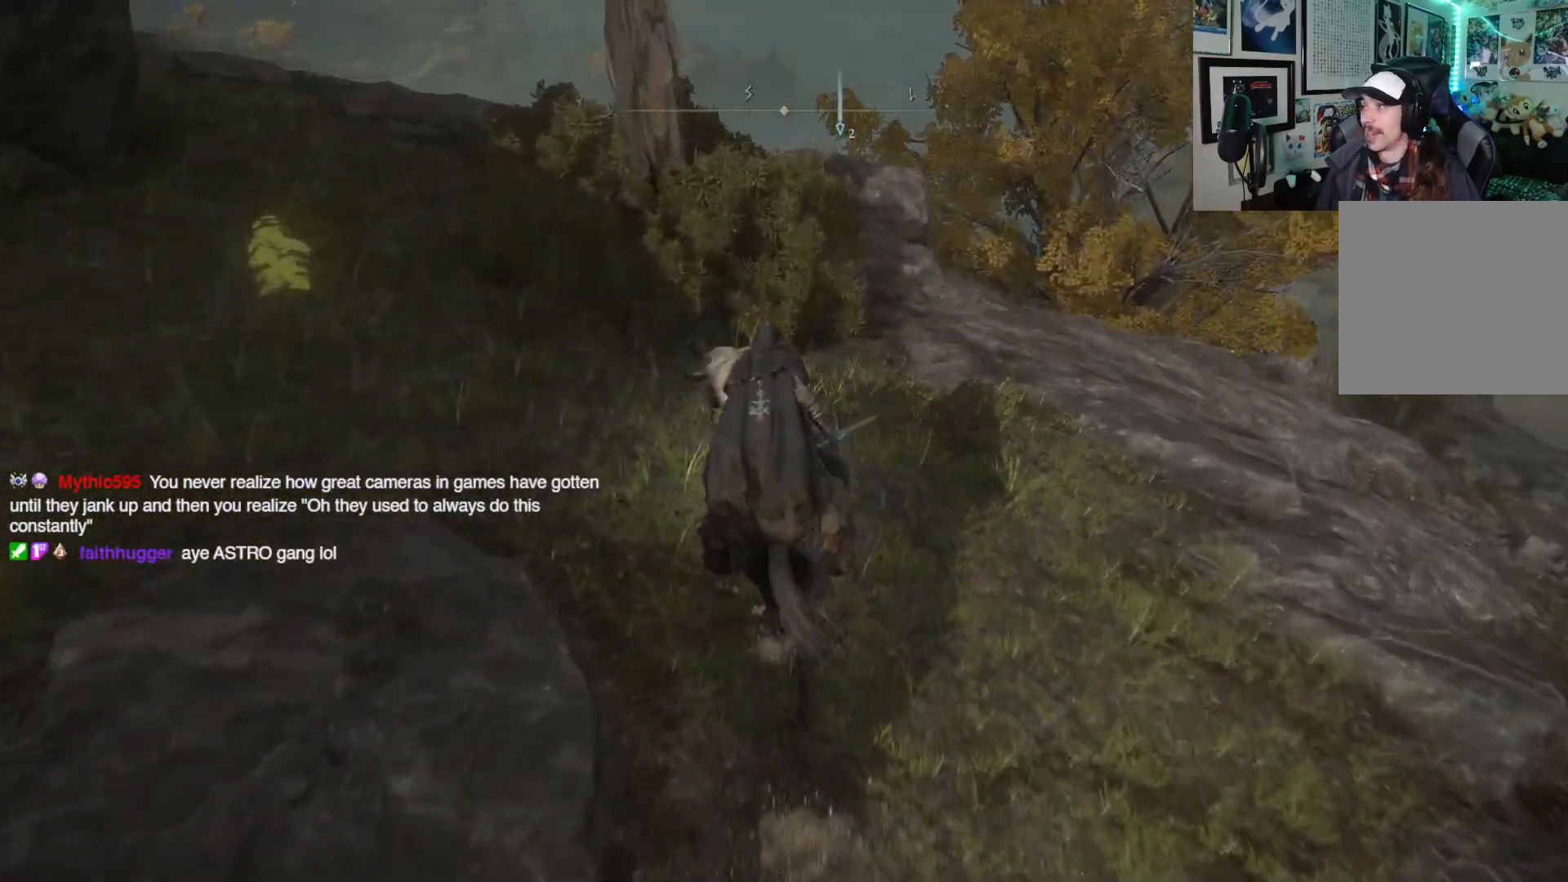
{"buttons": [], "left_stick": "up-left", "right_stick": "center", "events": [[100, "left_stick", "left"], [317, "left_stick", "up-left"]]}
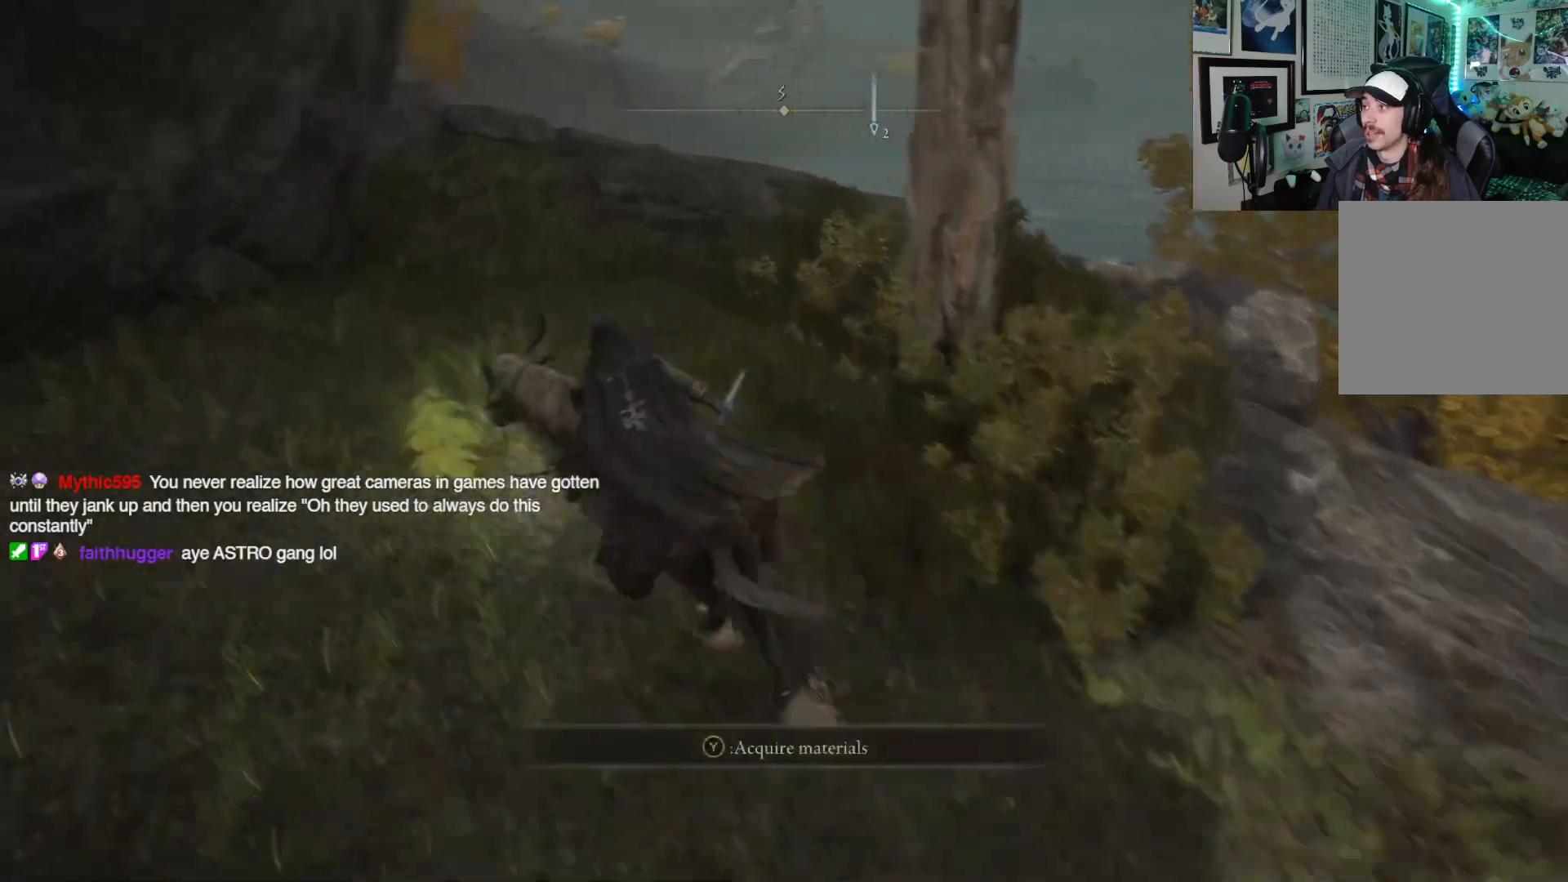
{"buttons": [], "left_stick": "up-right", "right_stick": "center", "events": [[50, "Y", "down"], [167, "Y", "up"], [233, "Y", "down"], [333, "Y", "up"], [367, "left_stick", "up"], [400, "Y", "down"], [483, "Y", "up"], [483, "left_stick", "up-right"]]}
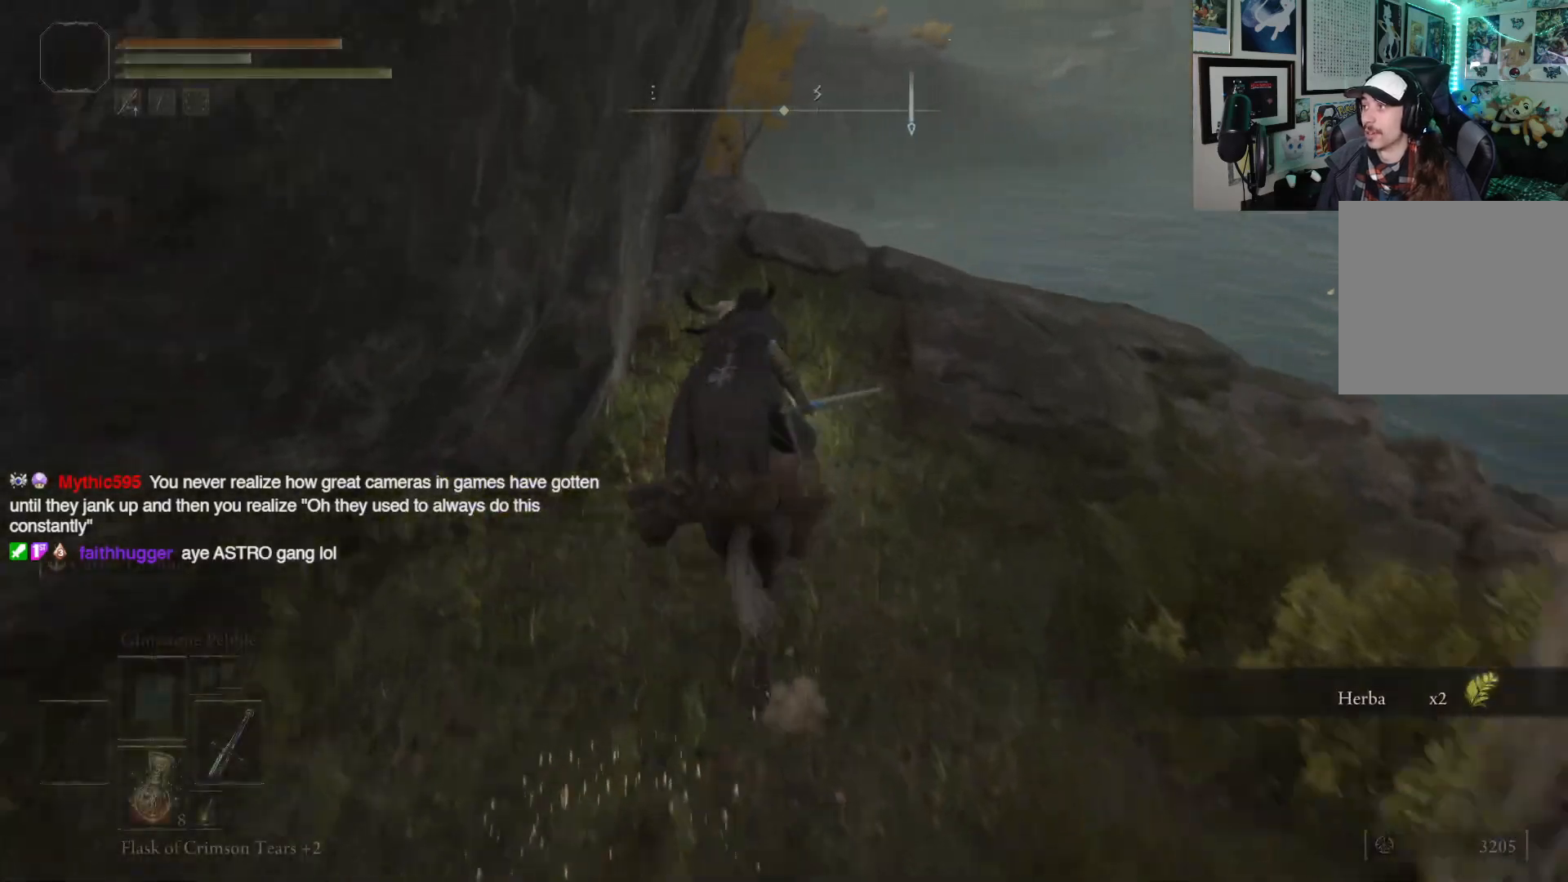
{"buttons": [], "left_stick": "right", "right_stick": "center", "events": [[233, "left_stick", "right"]]}
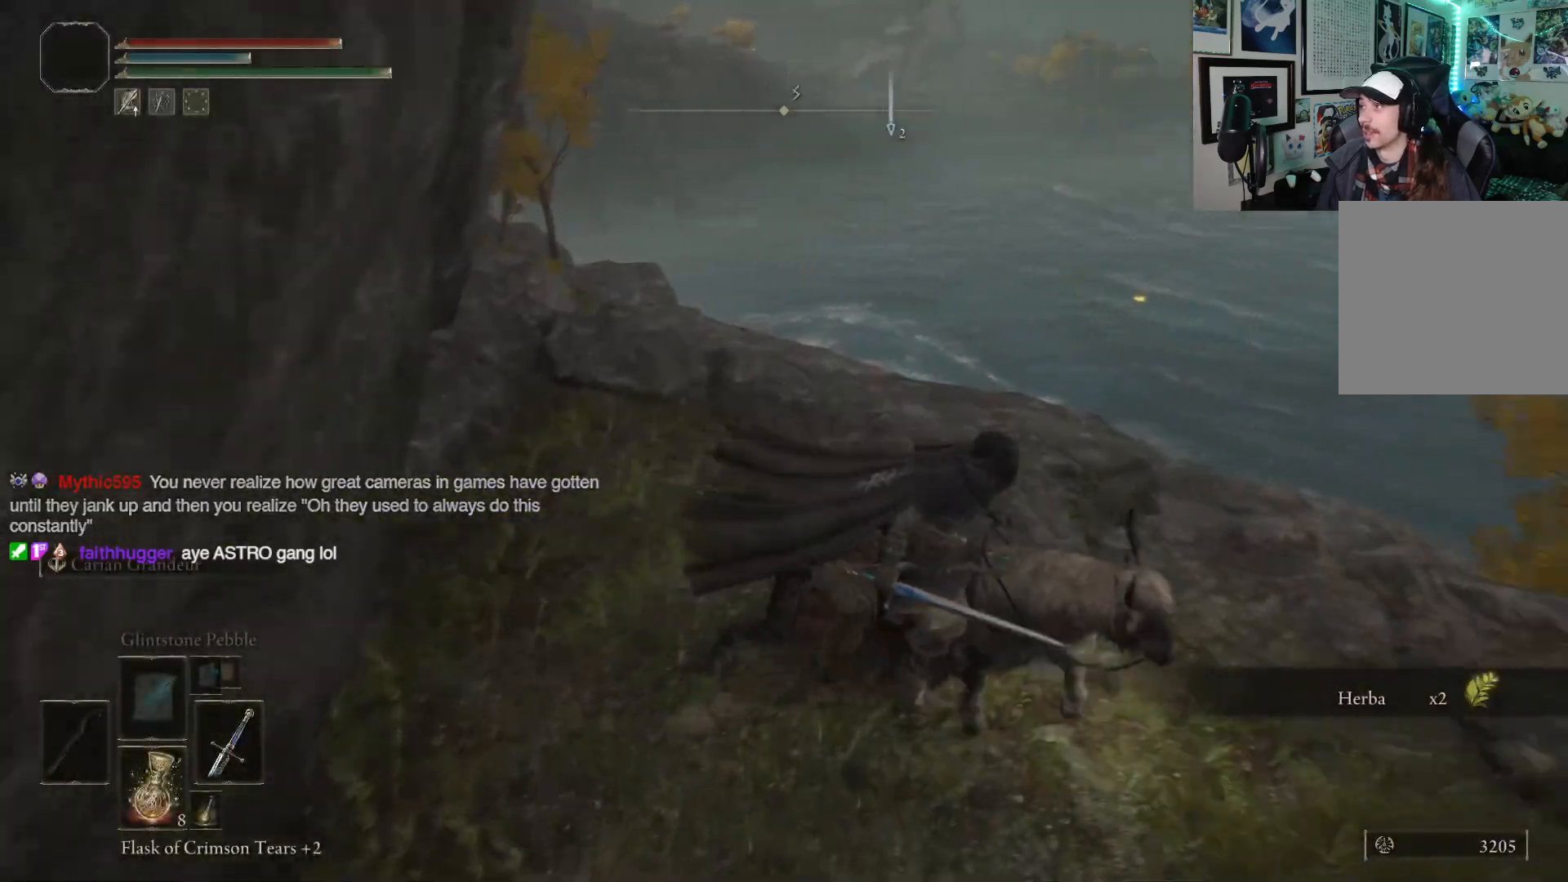
{"buttons": [], "left_stick": "center", "right_stick": "center", "events": [[167, "left_stick", "center"]]}
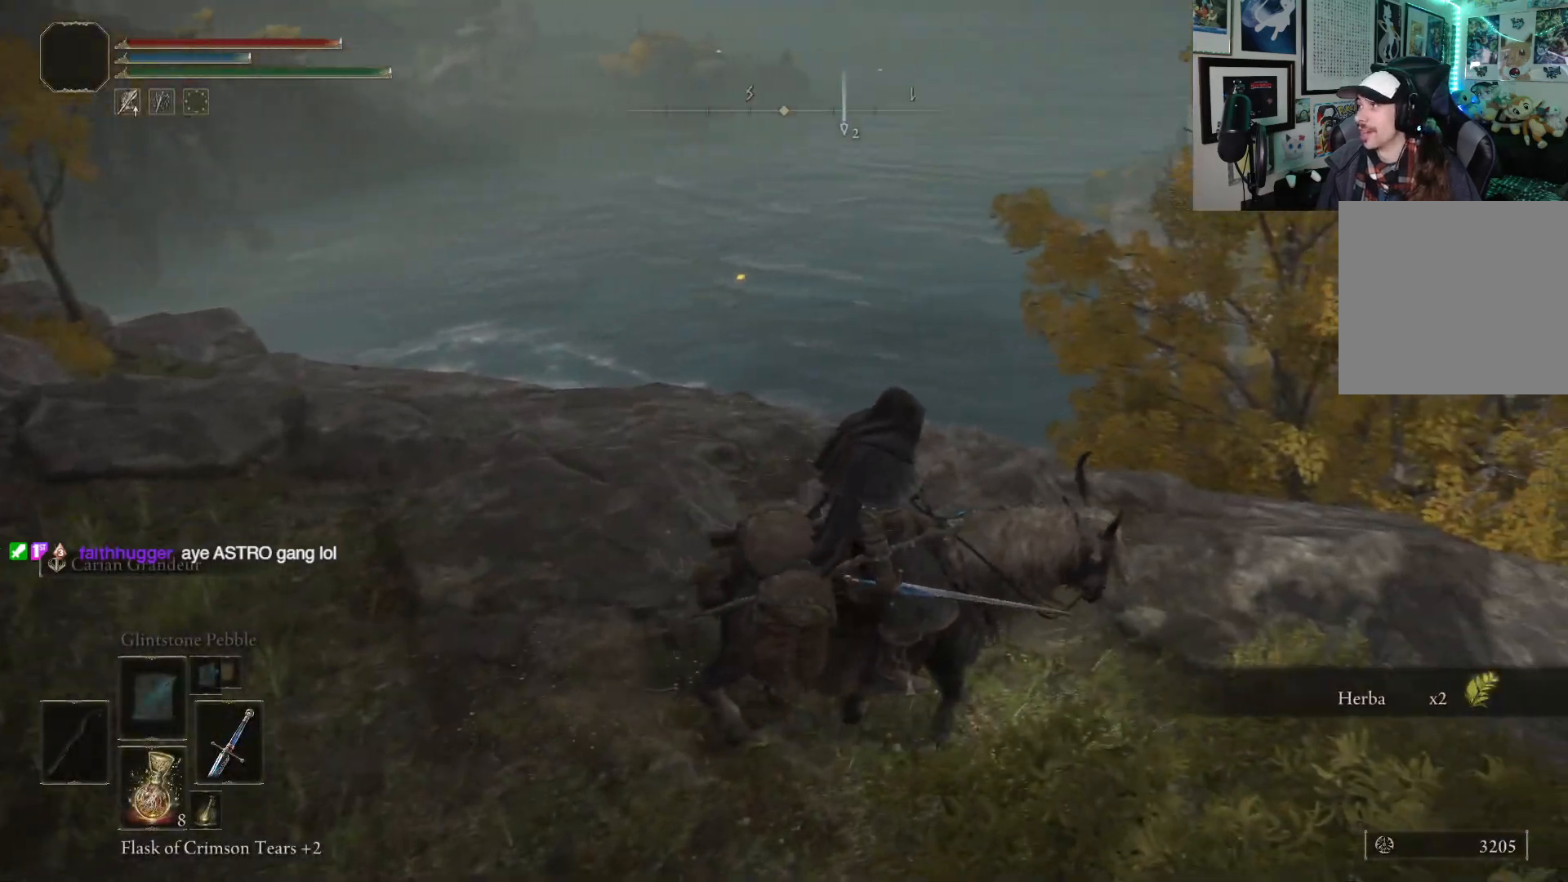
{"buttons": [], "left_stick": "up-right", "right_stick": "center", "events": [[200, "left_stick", "up-right"]]}
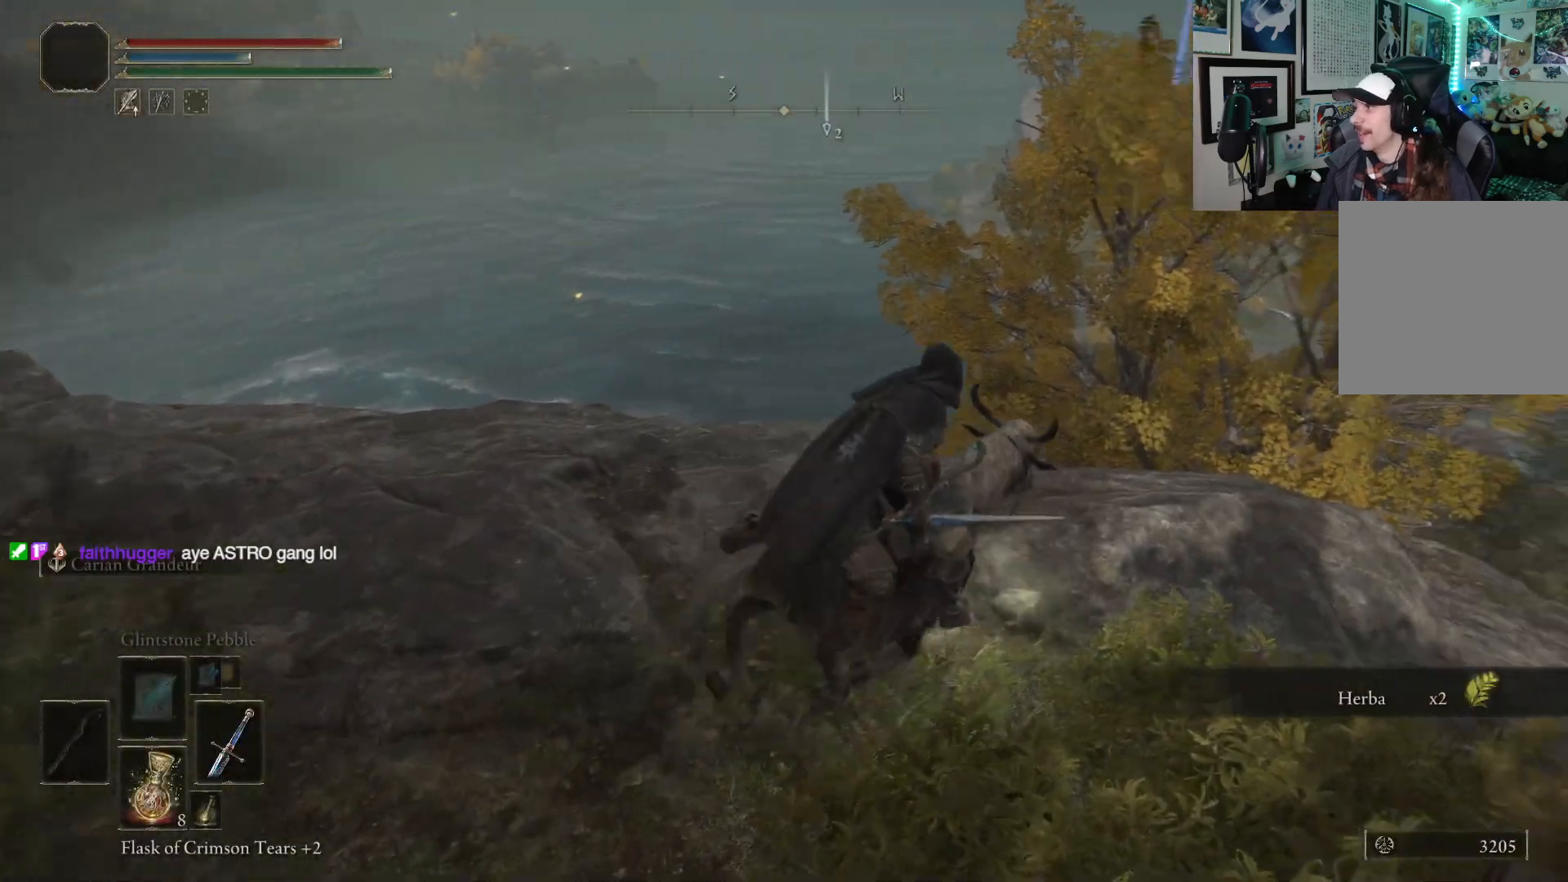
{"buttons": [], "left_stick": "up-right", "right_stick": "center", "events": [[100, "right_stick", "down-right"], [483, "right_stick", "center"]]}
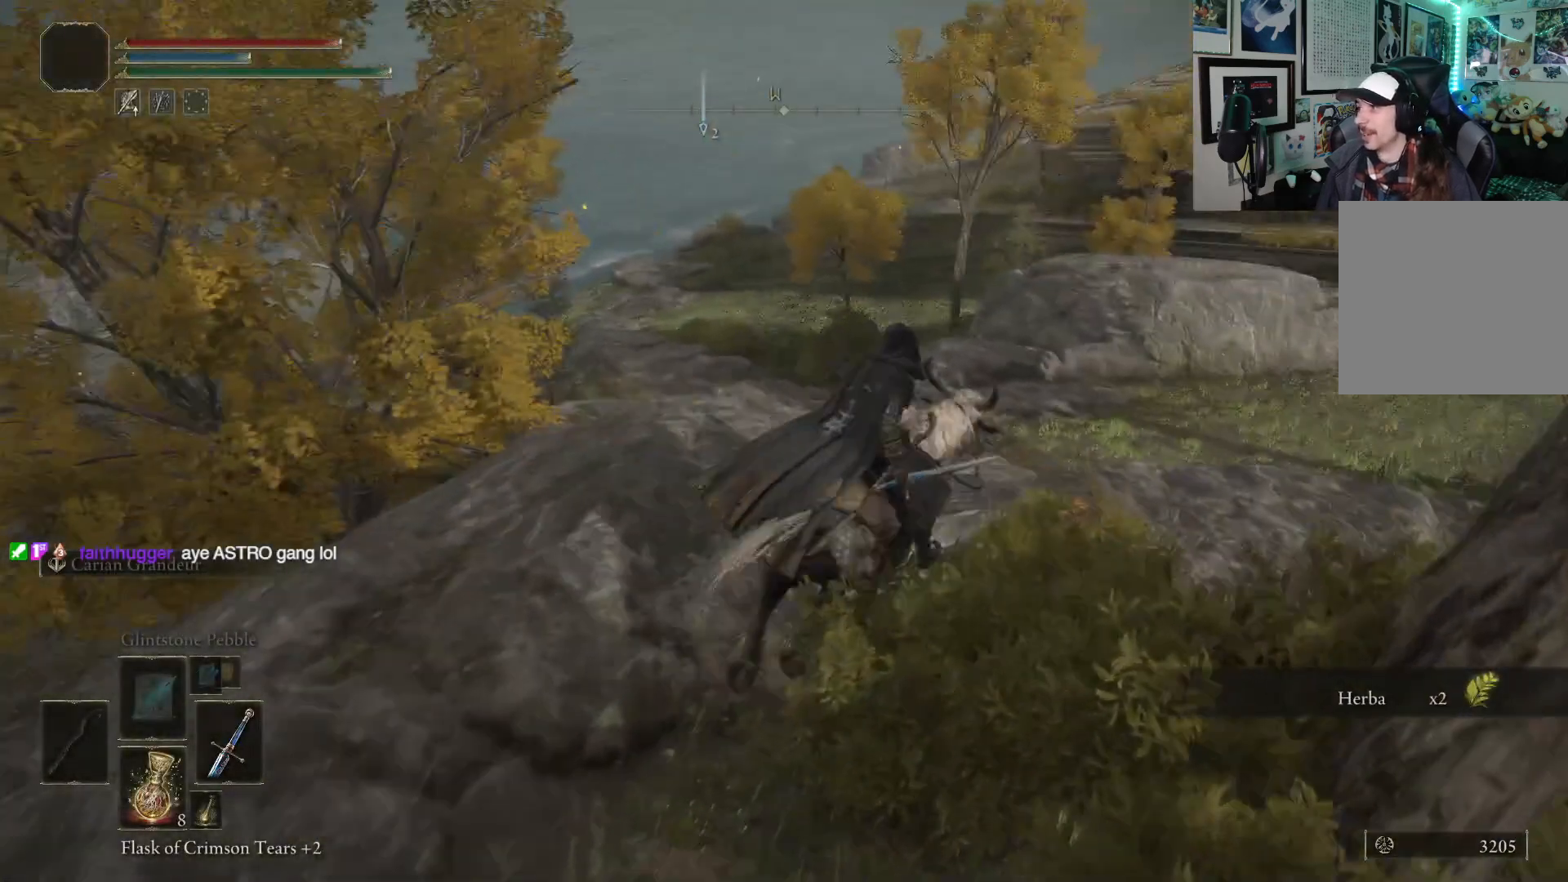
{"buttons": [], "left_stick": "up", "right_stick": "center", "events": [[183, "left_stick", "up"]]}
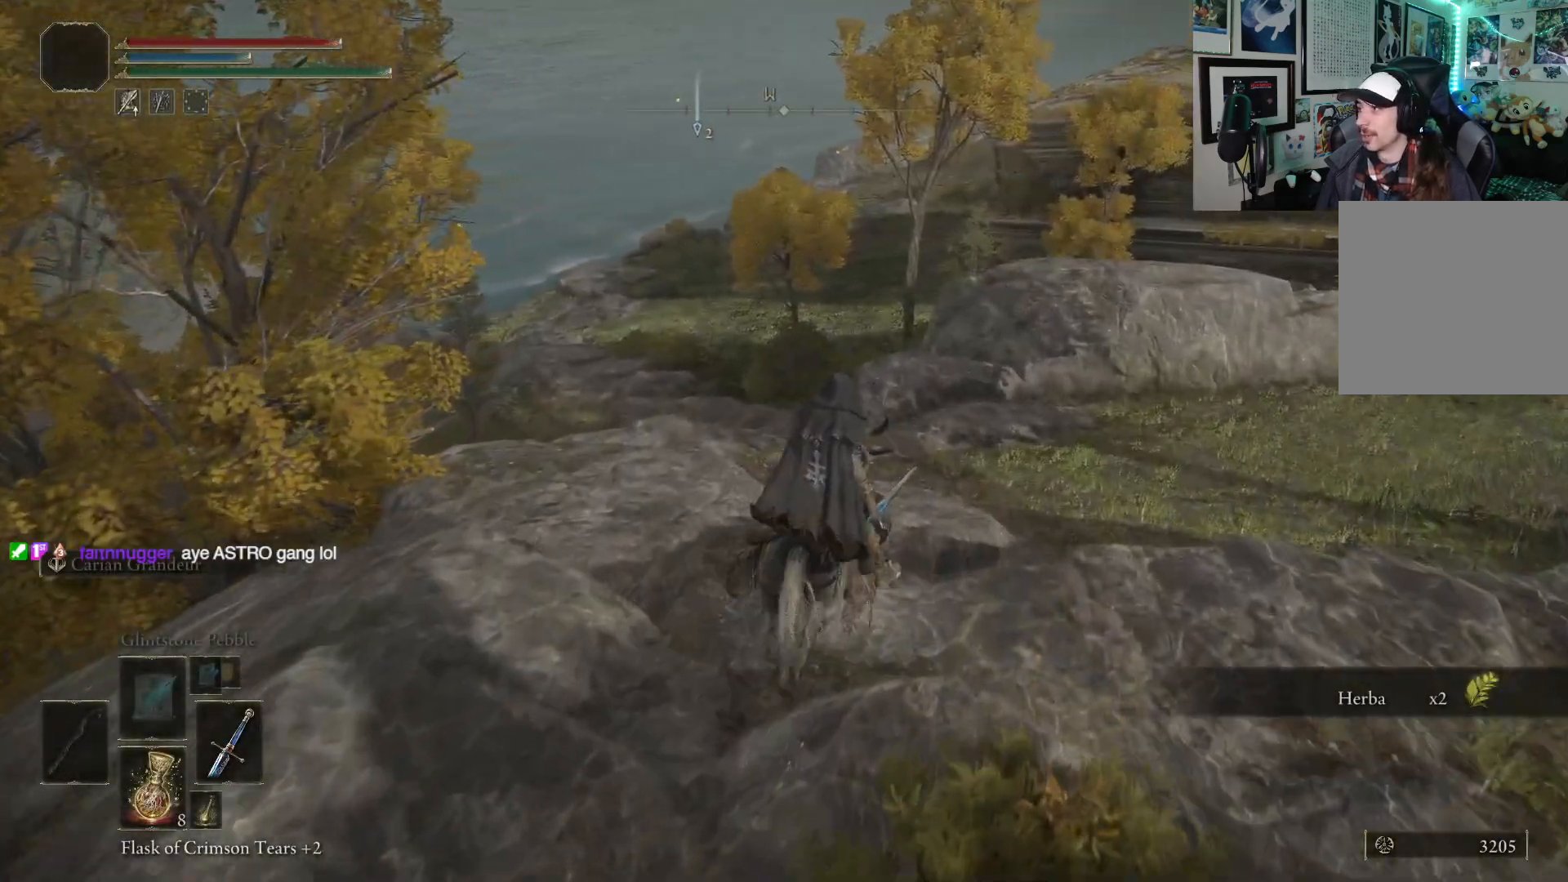
{"buttons": [], "left_stick": "up", "right_stick": "center", "events": [[67, "right_stick", "down-left"], [467, "right_stick", "center"]]}
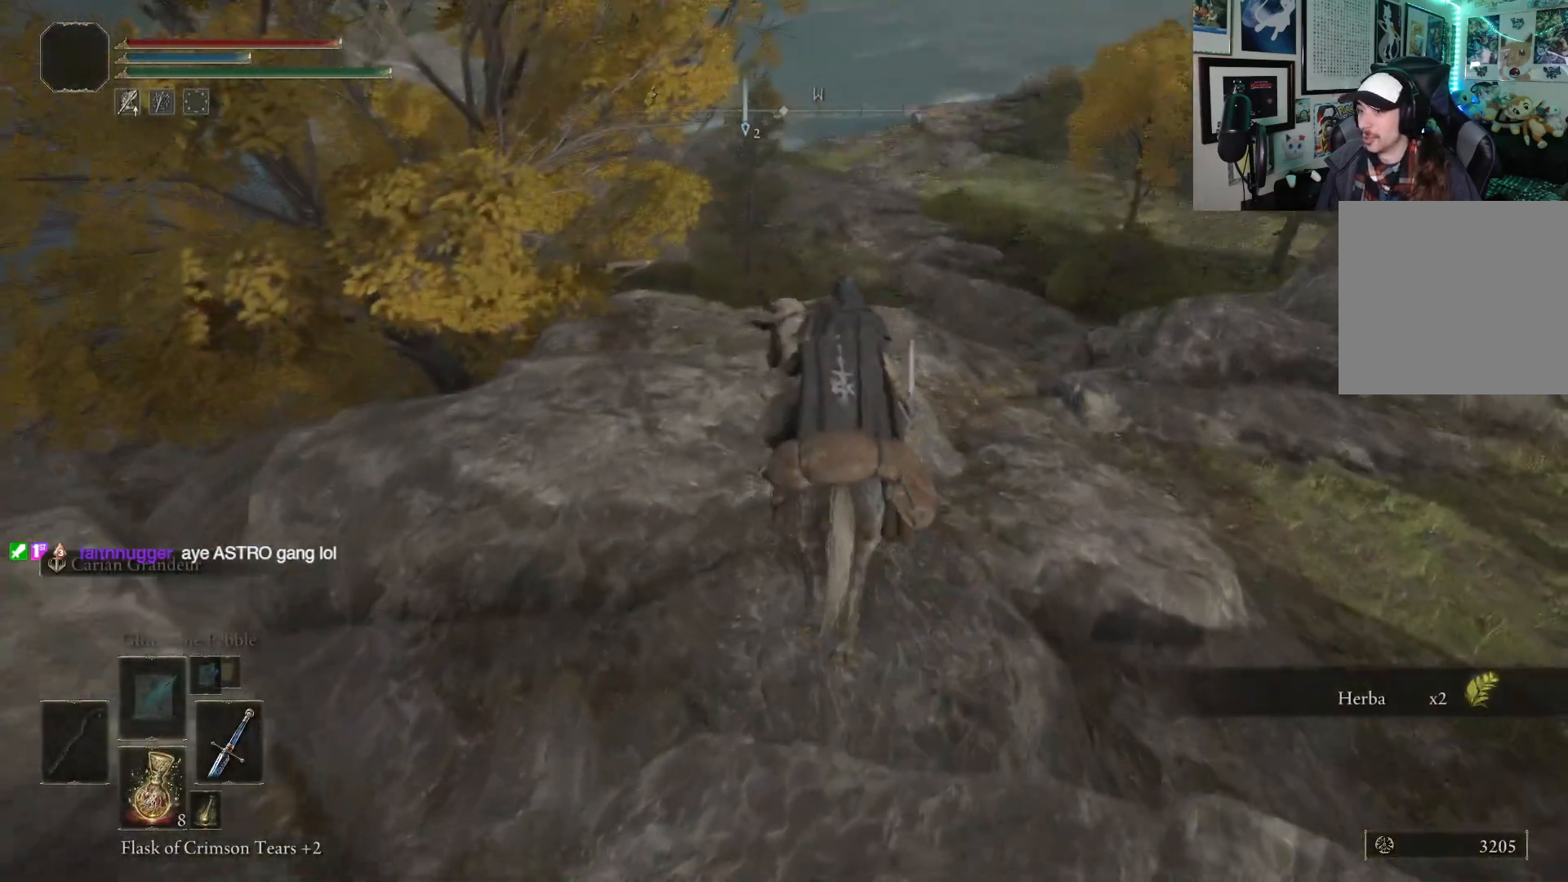
{"buttons": [], "left_stick": "up-left", "right_stick": "left", "events": [[83, "left_stick", "up-left"], [133, "right_stick", "left"]]}
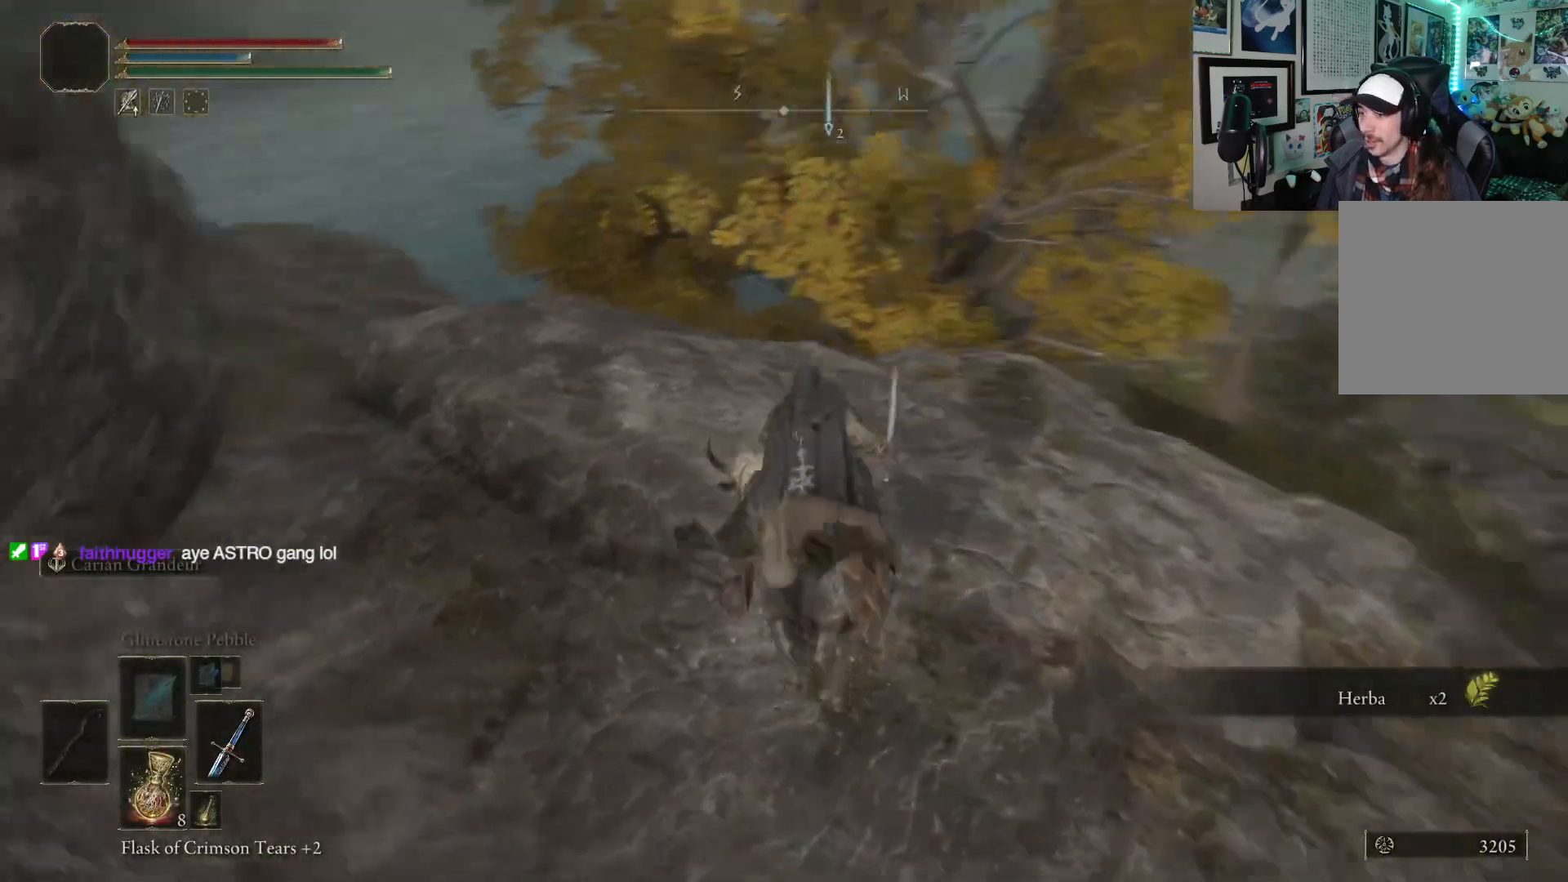
{"buttons": [], "left_stick": "up", "right_stick": "center", "events": [[83, "right_stick", "center"], [167, "right_stick", "left"], [400, "right_stick", "center"], [433, "left_stick", "up"]]}
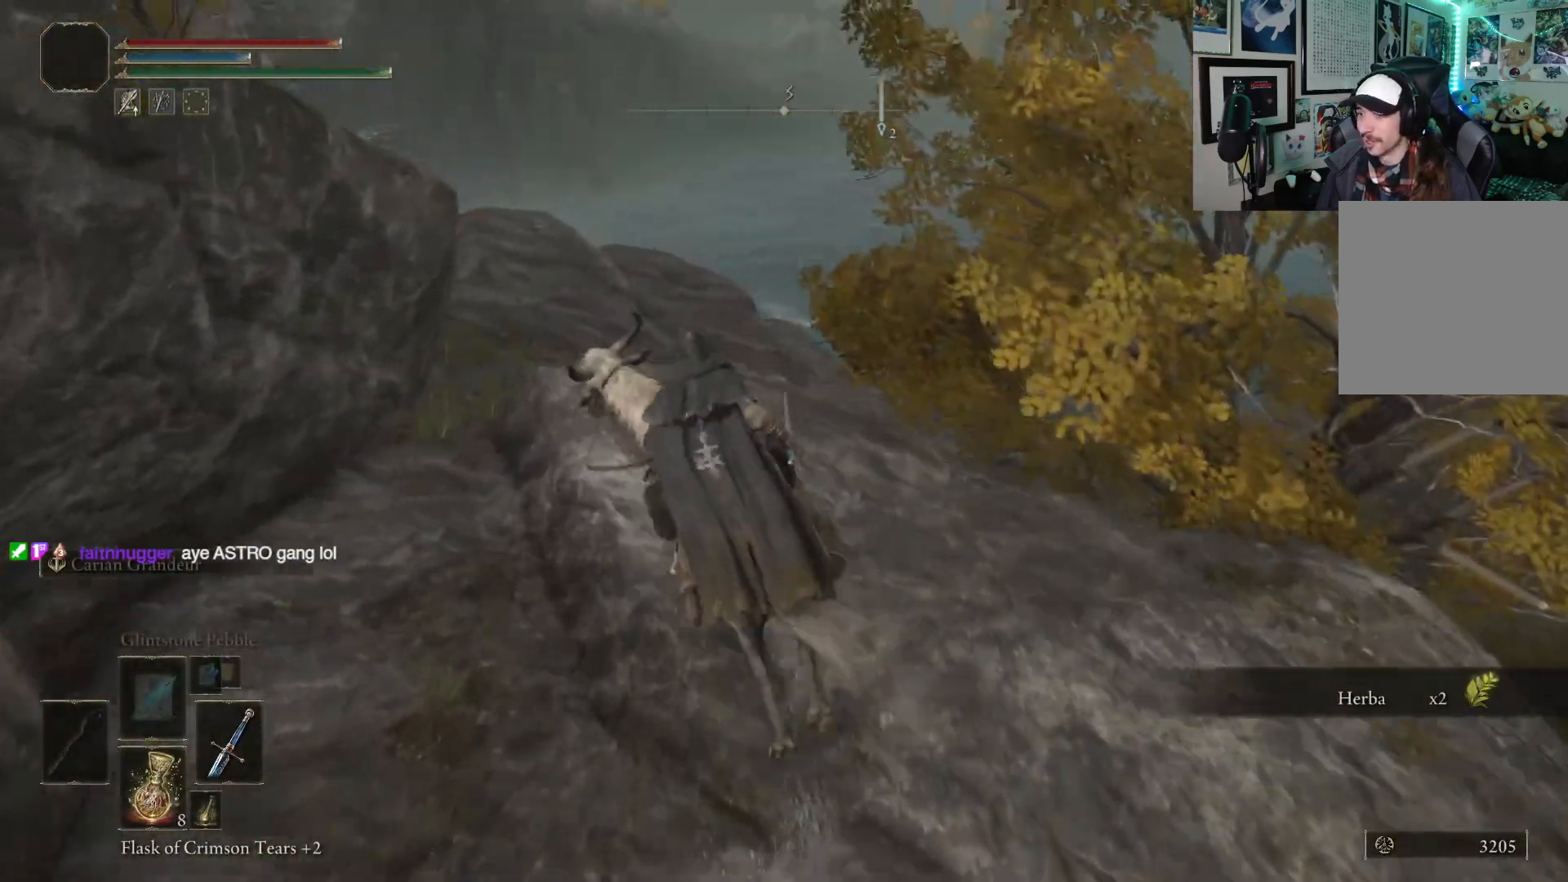
{"buttons": ["B"], "left_stick": "up", "right_stick": "center", "events": [[133, "right_stick", "down-left"], [300, "right_stick", "center"], [467, "B", "down"]]}
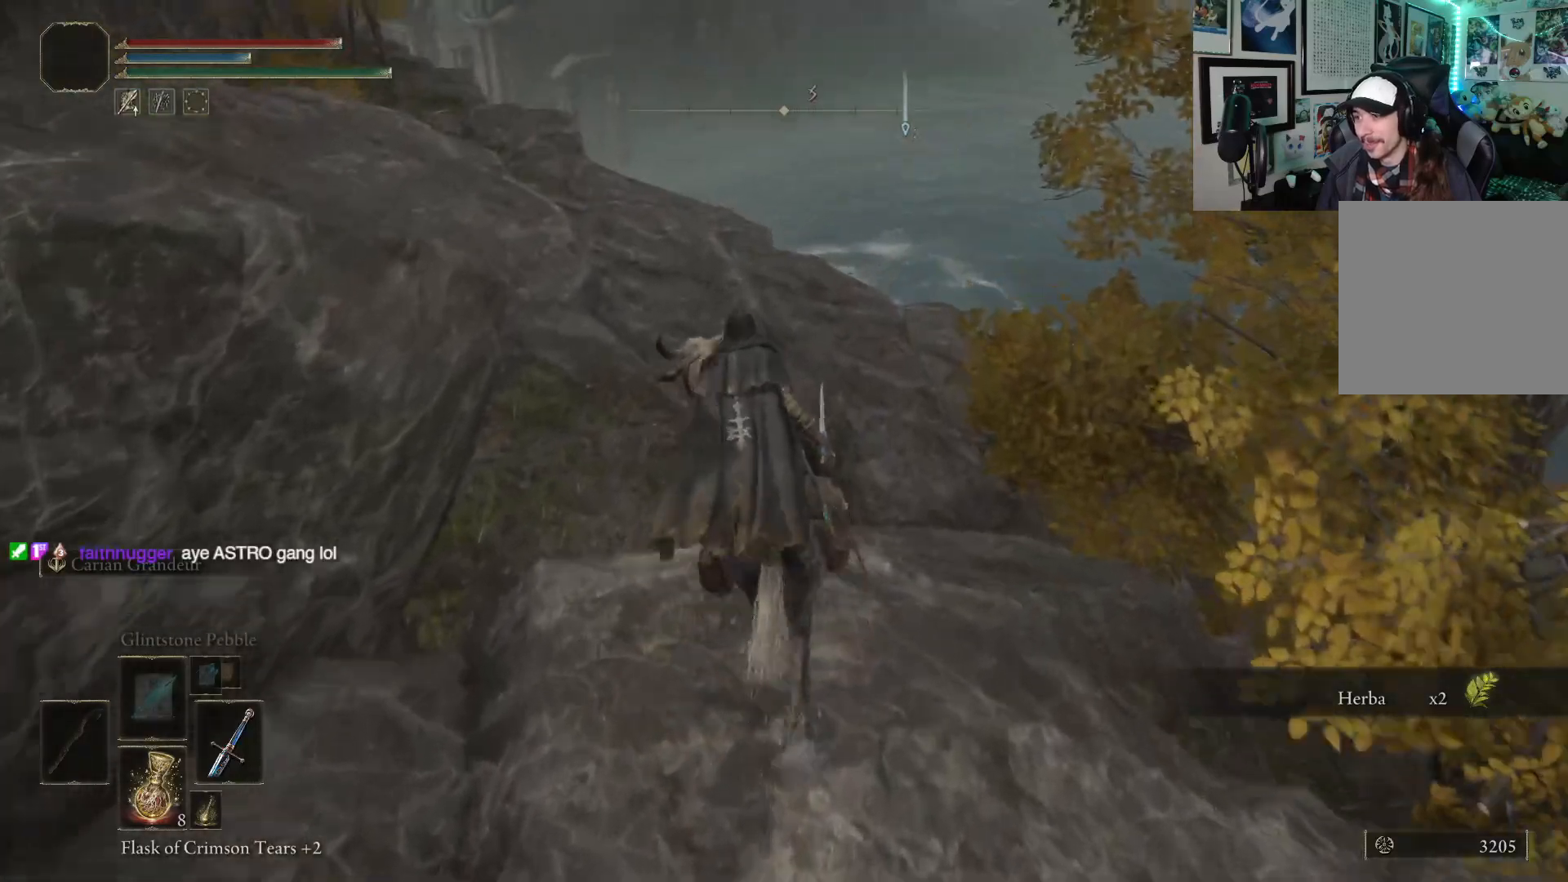
{"buttons": ["B"], "left_stick": "up", "right_stick": "center", "events": []}
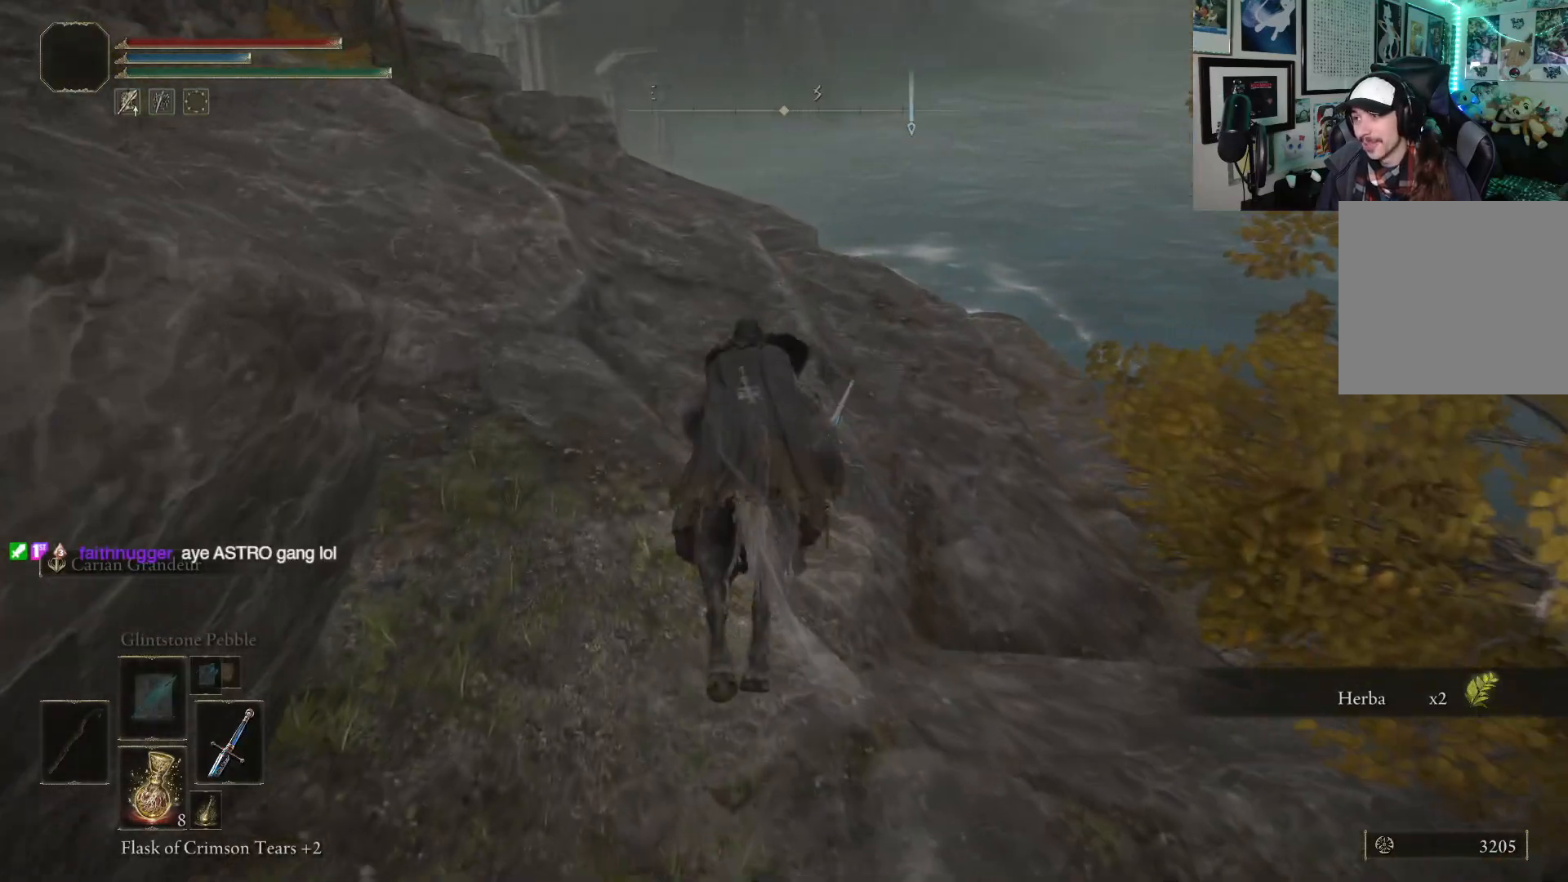
{"buttons": ["B"], "left_stick": "up", "right_stick": "center", "events": [[167, "right_stick", "right"], [500, "right_stick", "center"]]}
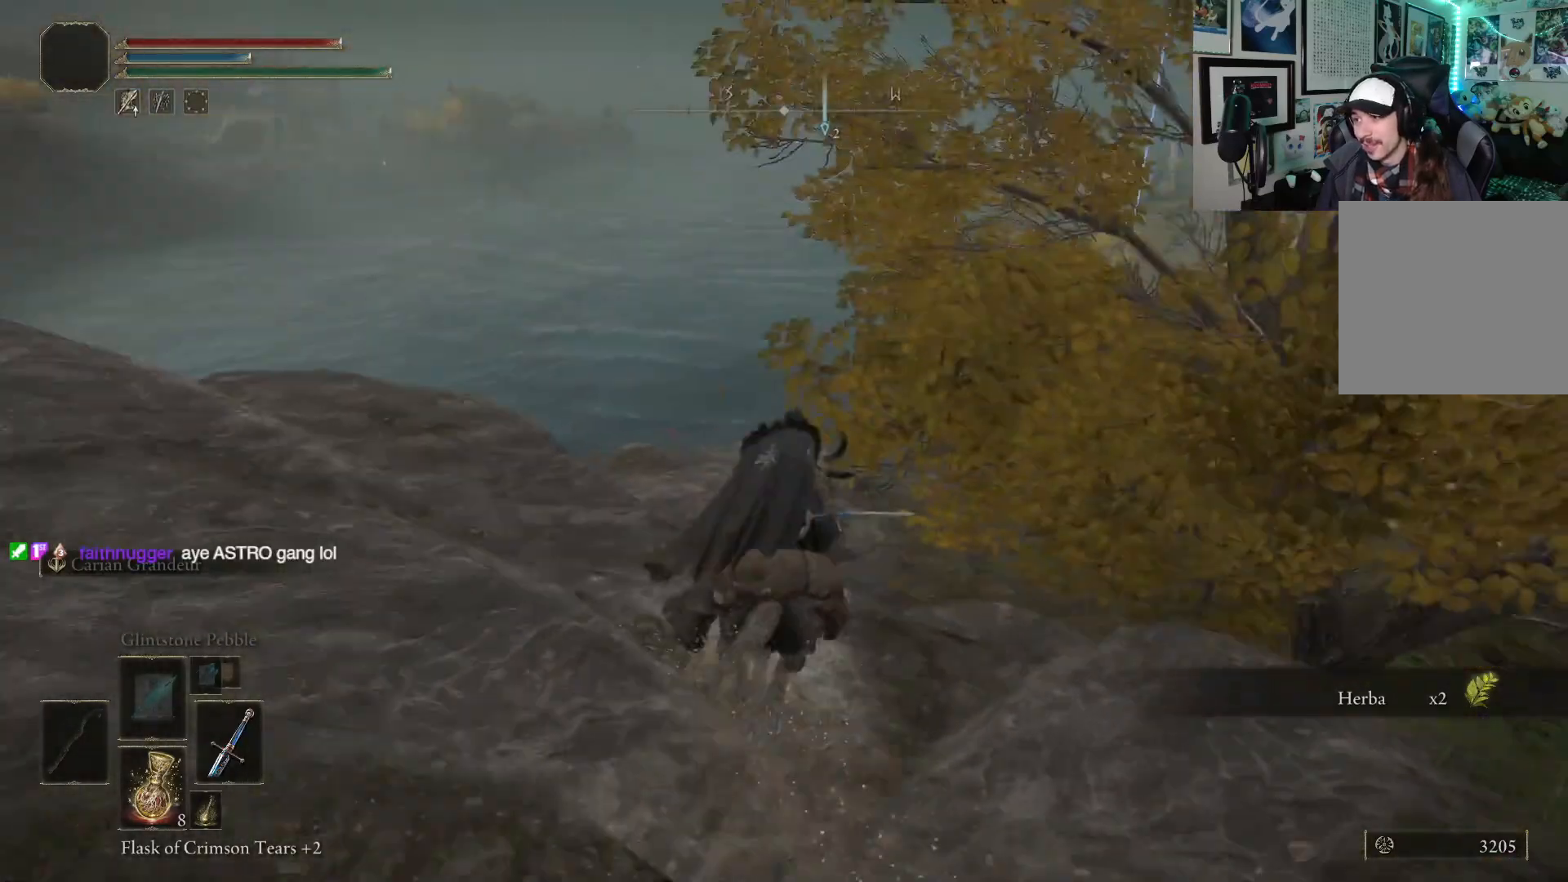
{"buttons": ["B"], "left_stick": "up", "right_stick": "down-right", "events": [[350, "right_stick", "down-right"]]}
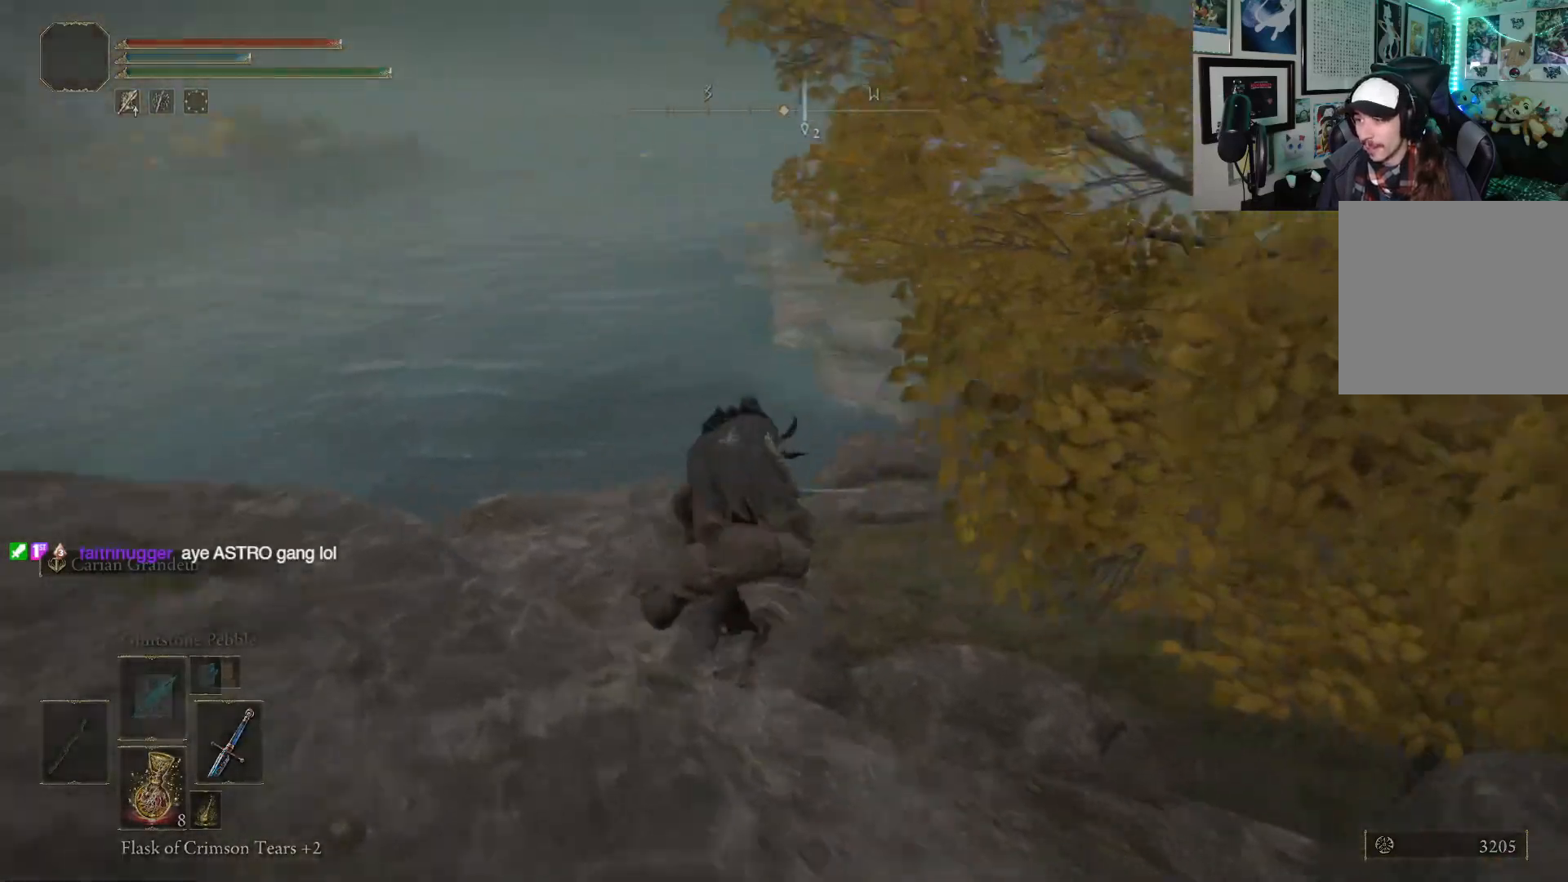
{"buttons": ["B"], "left_stick": "up", "right_stick": "center", "events": [[67, "right_stick", "center"]]}
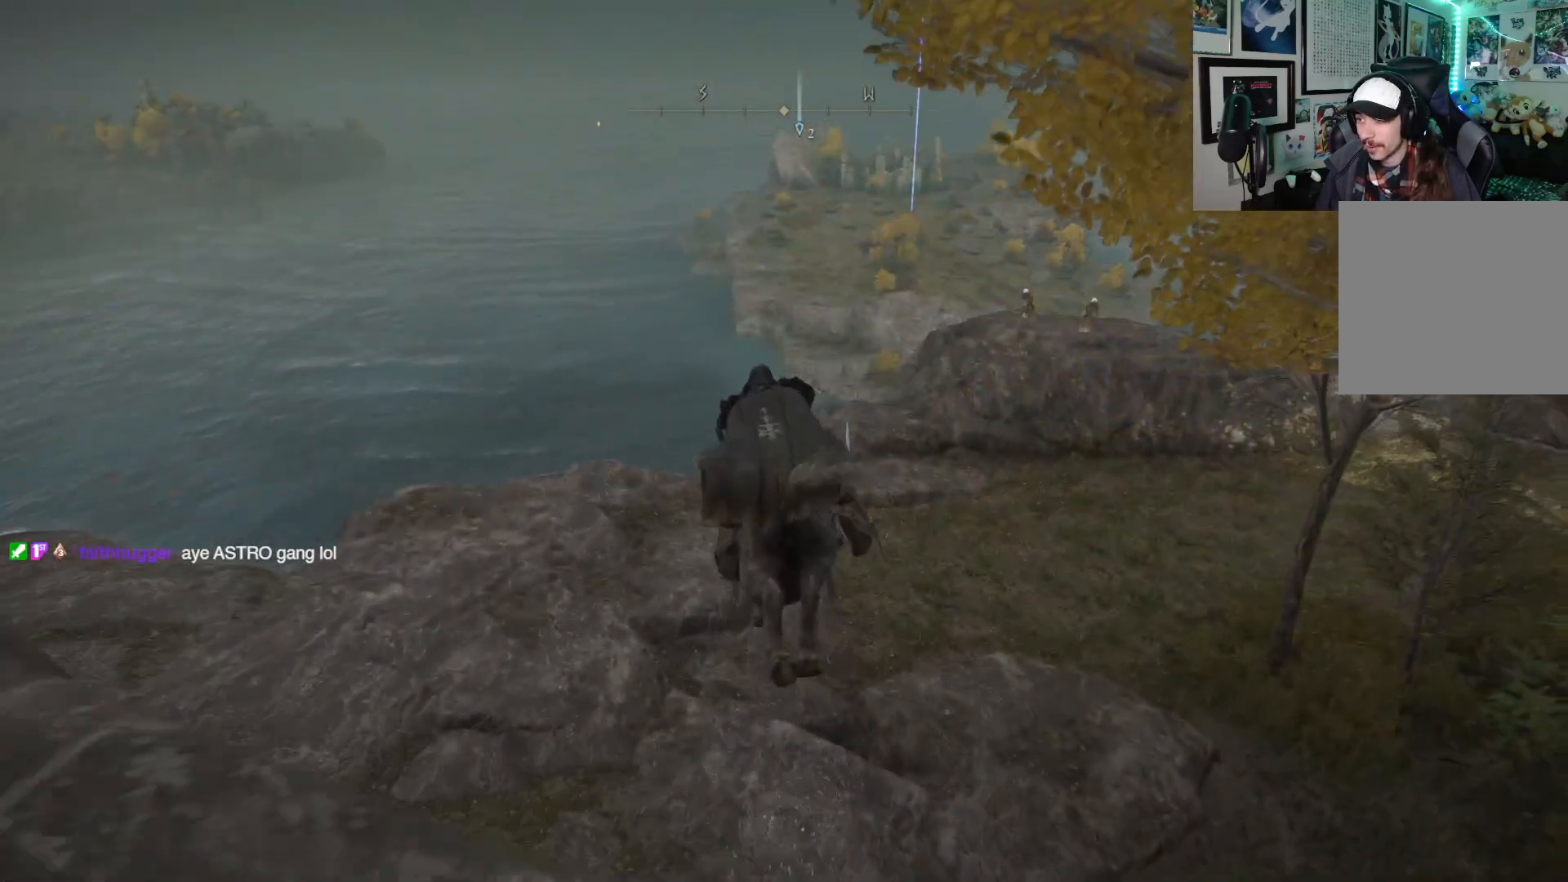
{"buttons": ["B"], "left_stick": "up", "right_stick": "center", "events": []}
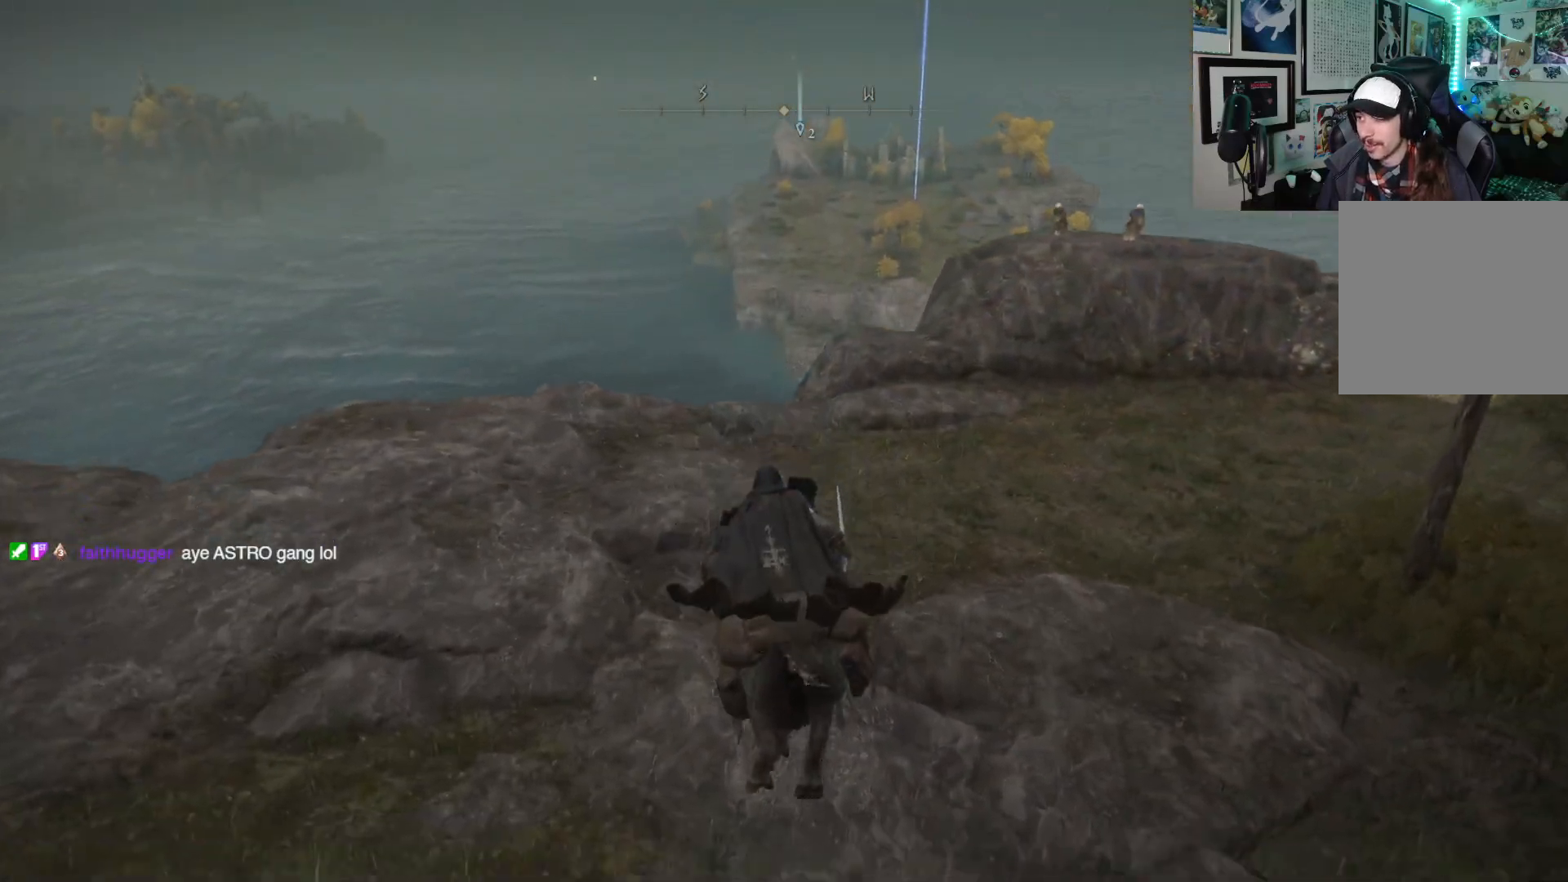
{"buttons": ["B"], "left_stick": "up", "right_stick": "right", "events": [[267, "right_stick", "right"]]}
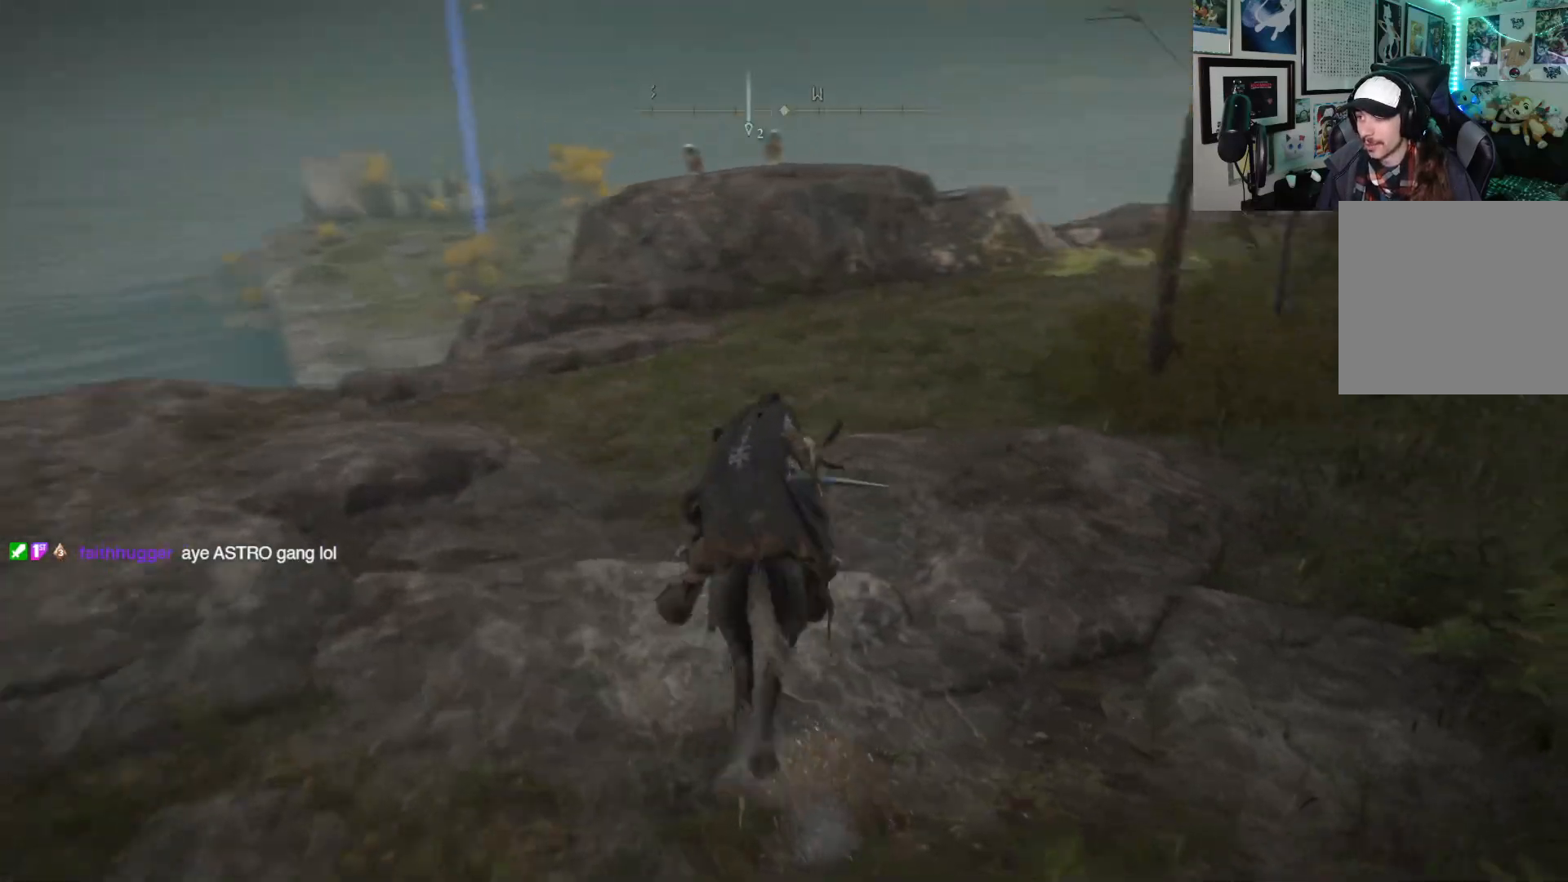
{"buttons": ["B"], "left_stick": "up", "right_stick": "center", "events": [[33, "right_stick", "center"]]}
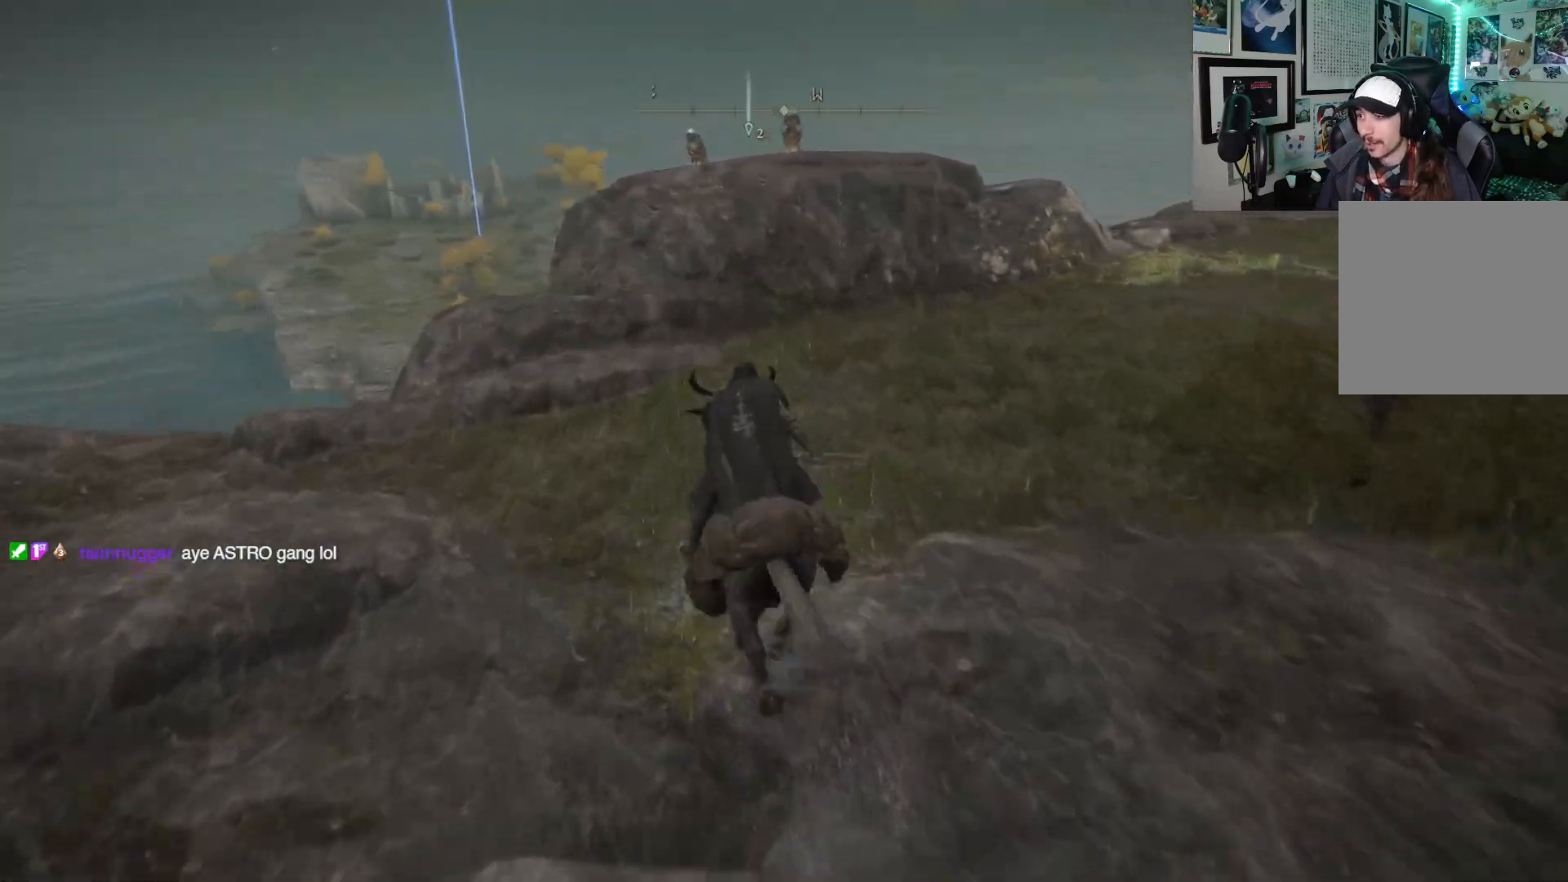
{"buttons": ["A", "B"], "left_stick": "up", "right_stick": "center", "events": [[383, "A", "down"]]}
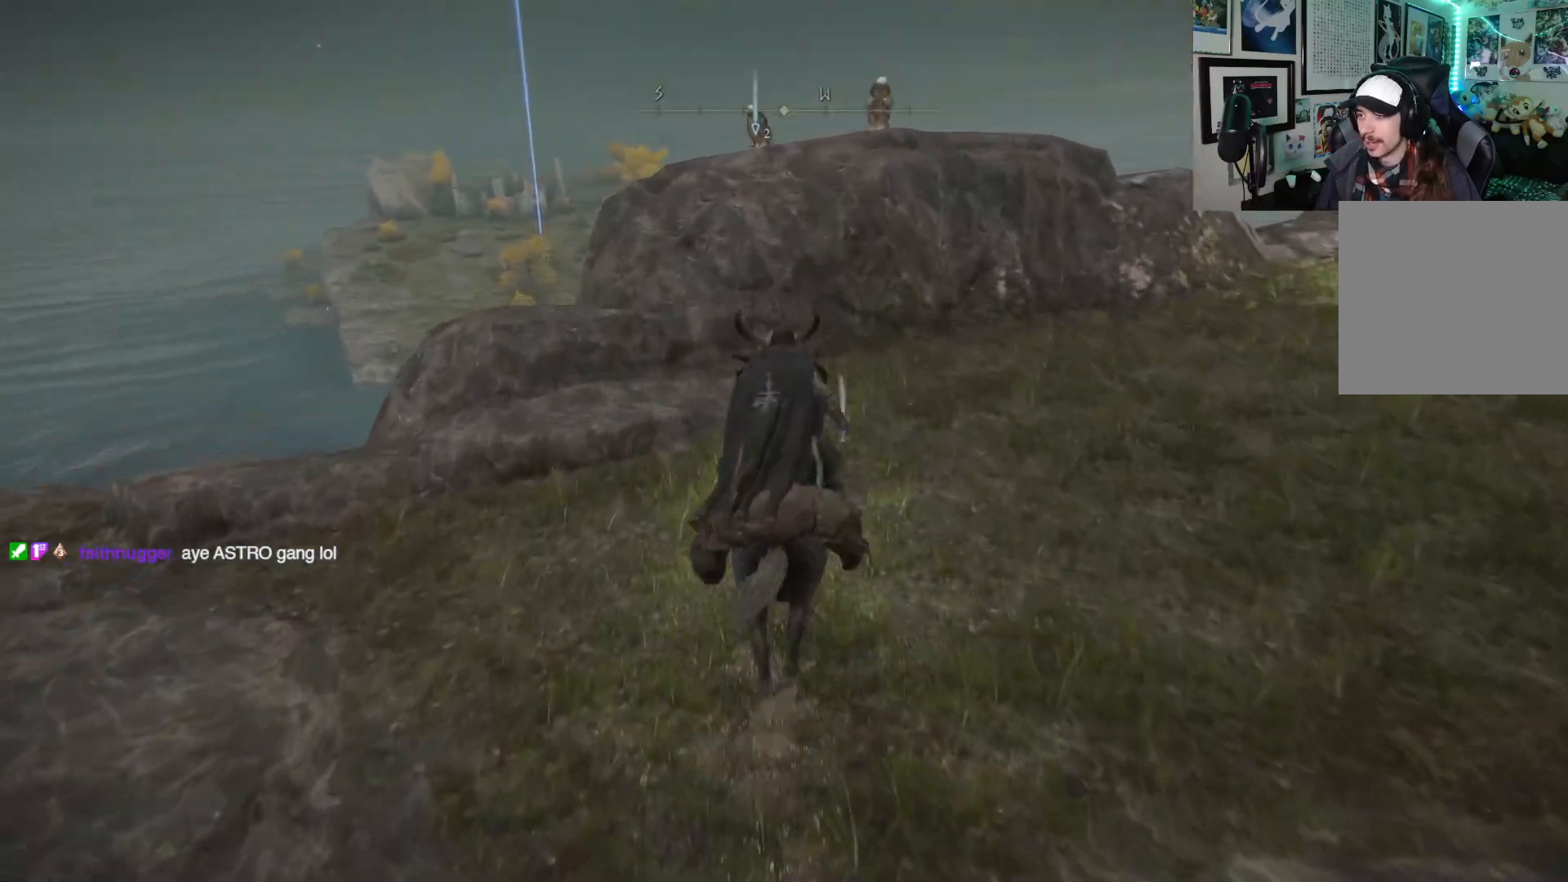
{"buttons": ["A", "B"], "left_stick": "up", "right_stick": "center", "events": [[100, "A", "up"], [367, "A", "down"]]}
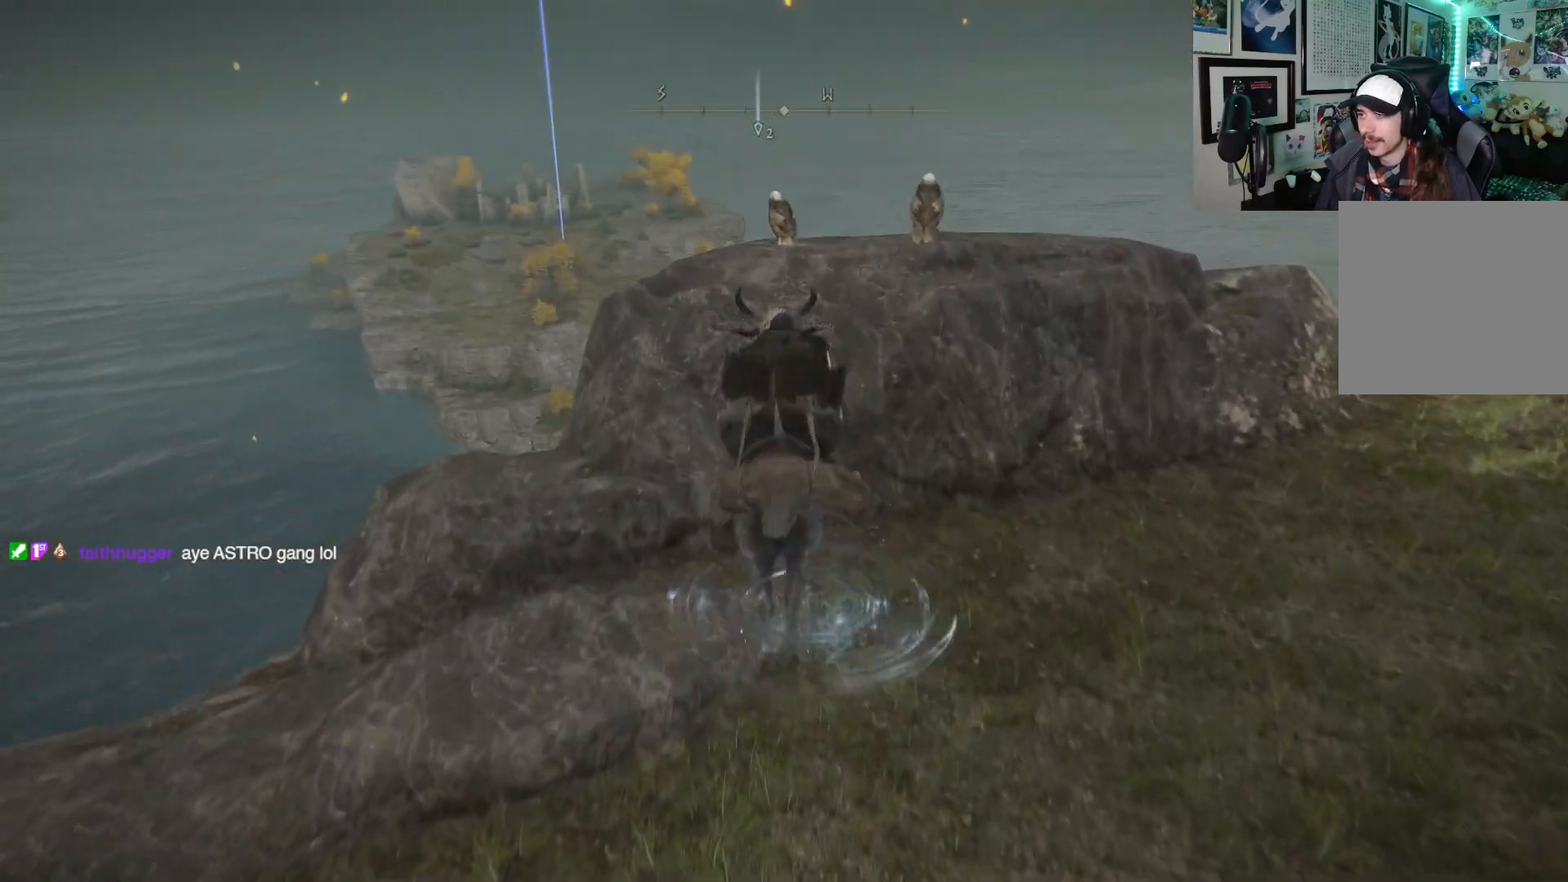
{"buttons": [], "left_stick": "up", "right_stick": "center", "events": [[67, "A", "up"], [350, "B", "up"]]}